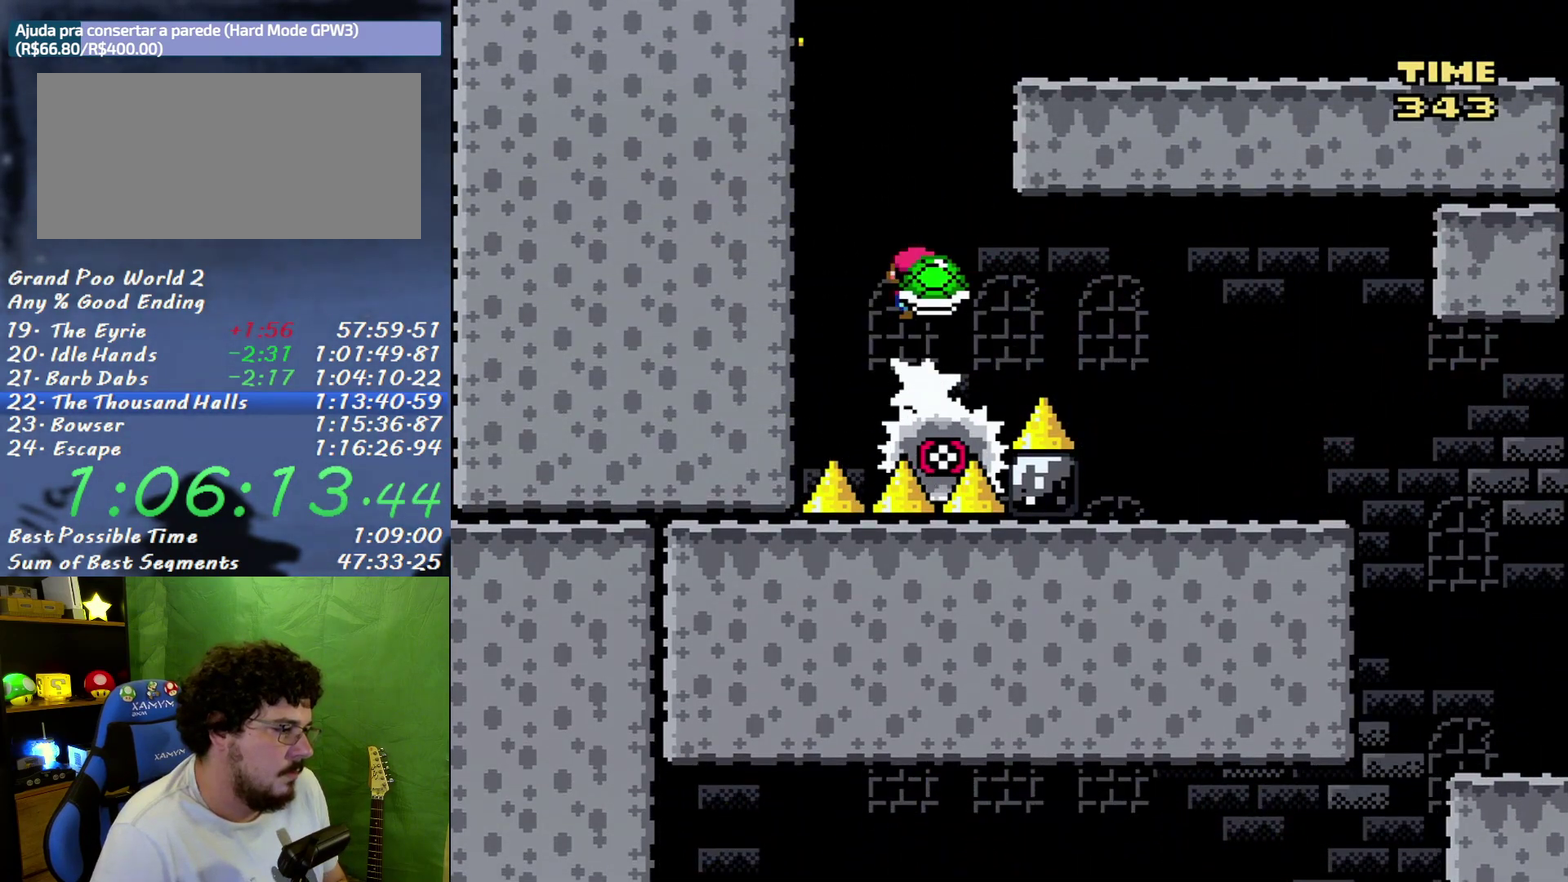
Gameplay with a controller (Nintendo layout); each line is a JSON object with the inputs held at the frame after it. "events" lists button and stick changes between this image and that frame as [ms after this image, input, new state], when the widget could be followed in between. Not read: L3 R3 Y.
{"buttons": ["A", "X", "DPAD_RIGHT"], "events": []}
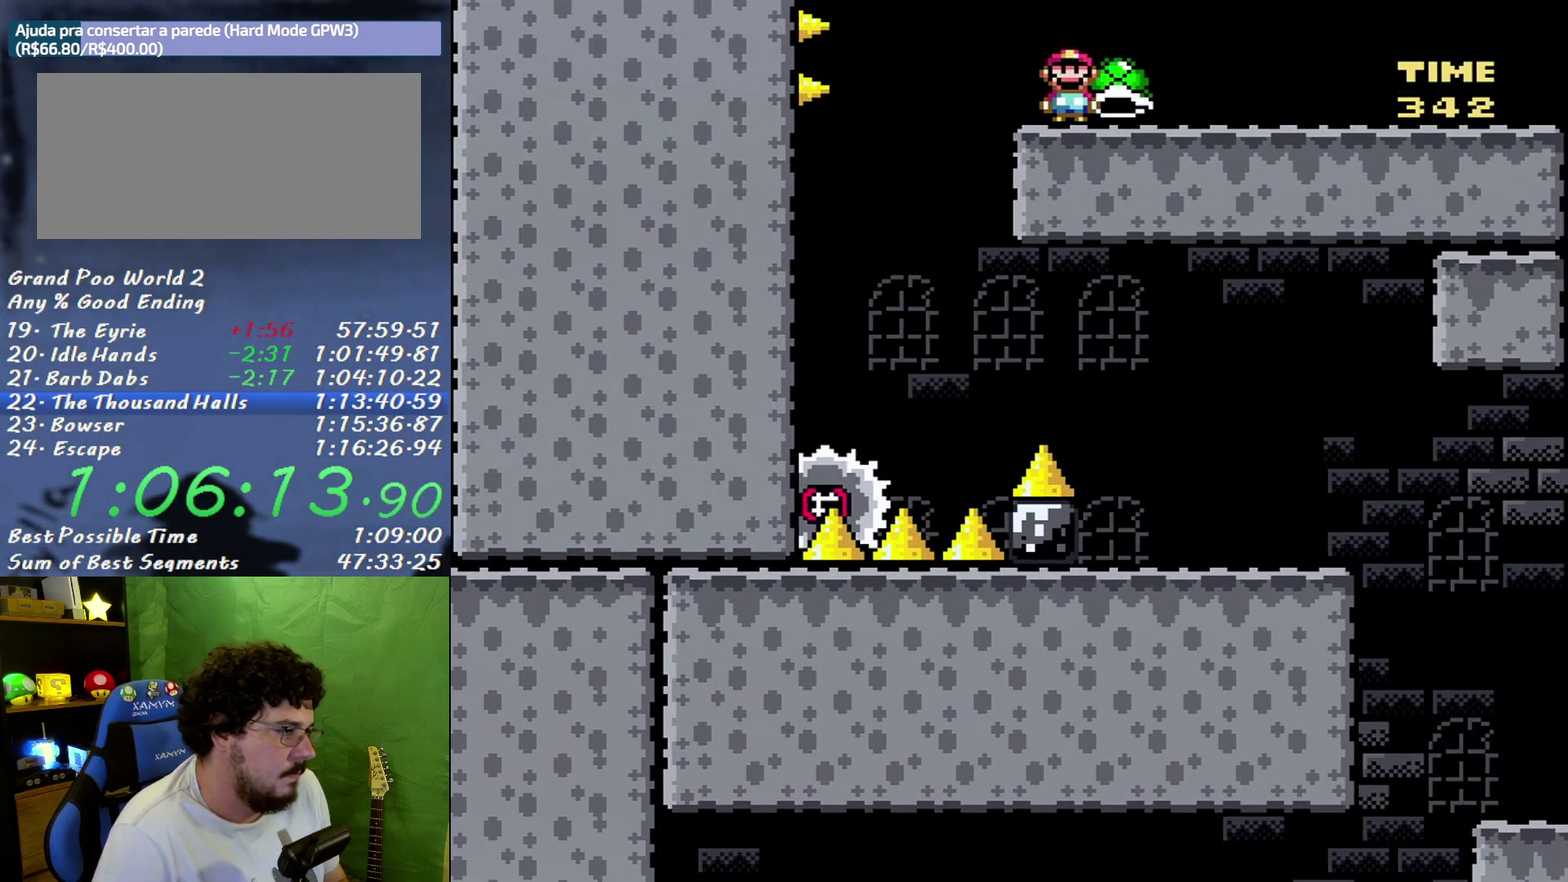
{"buttons": ["B", "X", "DPAD_RIGHT"], "events": [[50, "A", "up"], [433, "B", "down"]]}
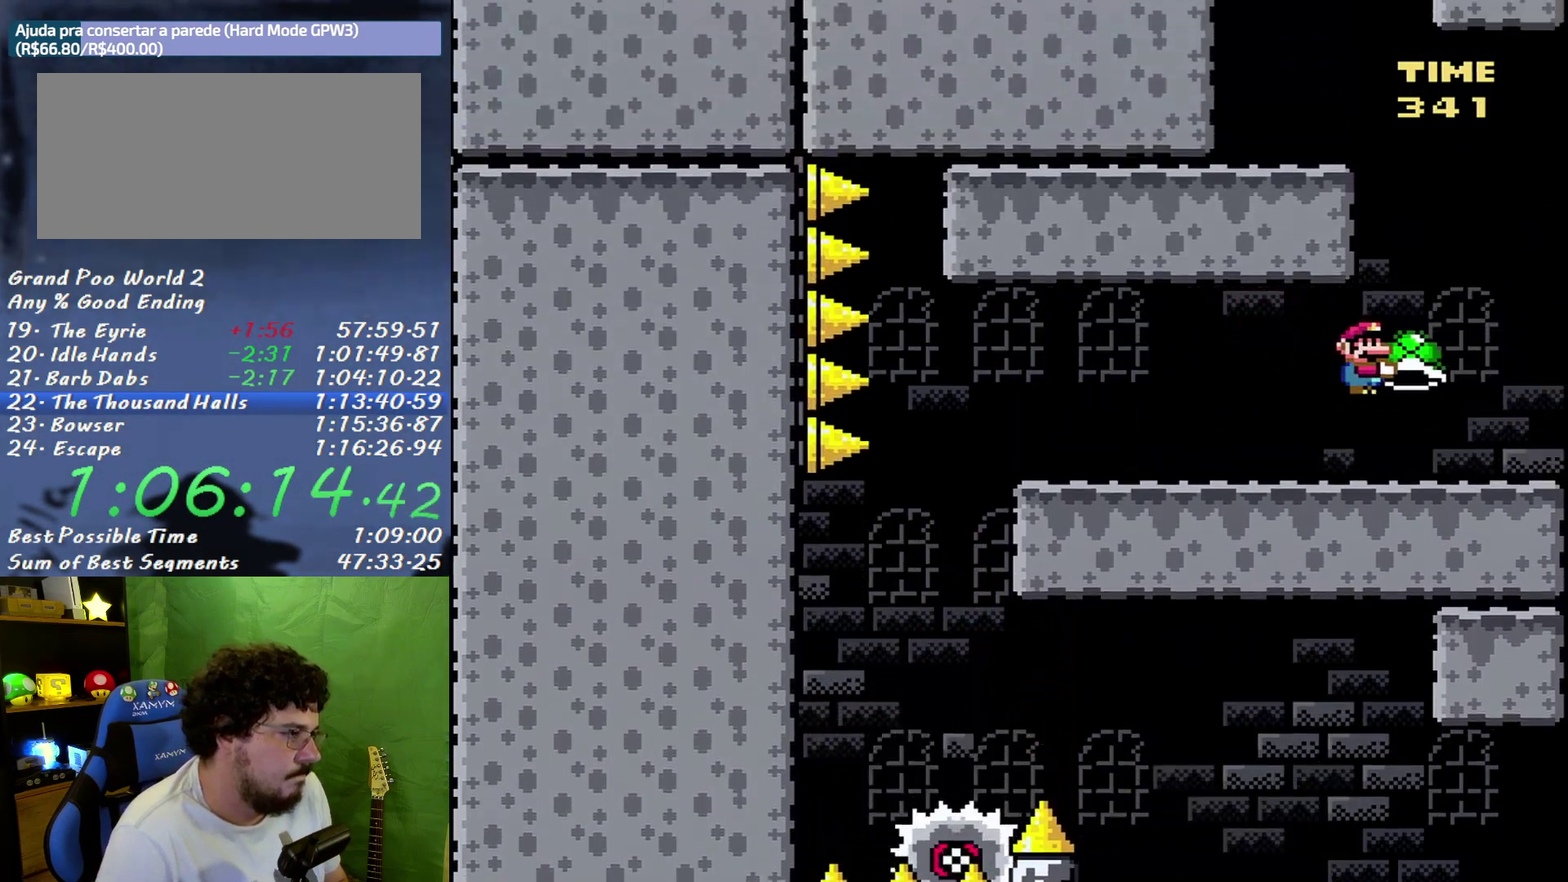
{"buttons": ["X", "DPAD_RIGHT"], "events": [[17, "DPAD_LEFT", "down"], [17, "DPAD_RIGHT", "up"], [367, "B", "up"], [483, "DPAD_LEFT", "up"], [483, "DPAD_RIGHT", "down"]]}
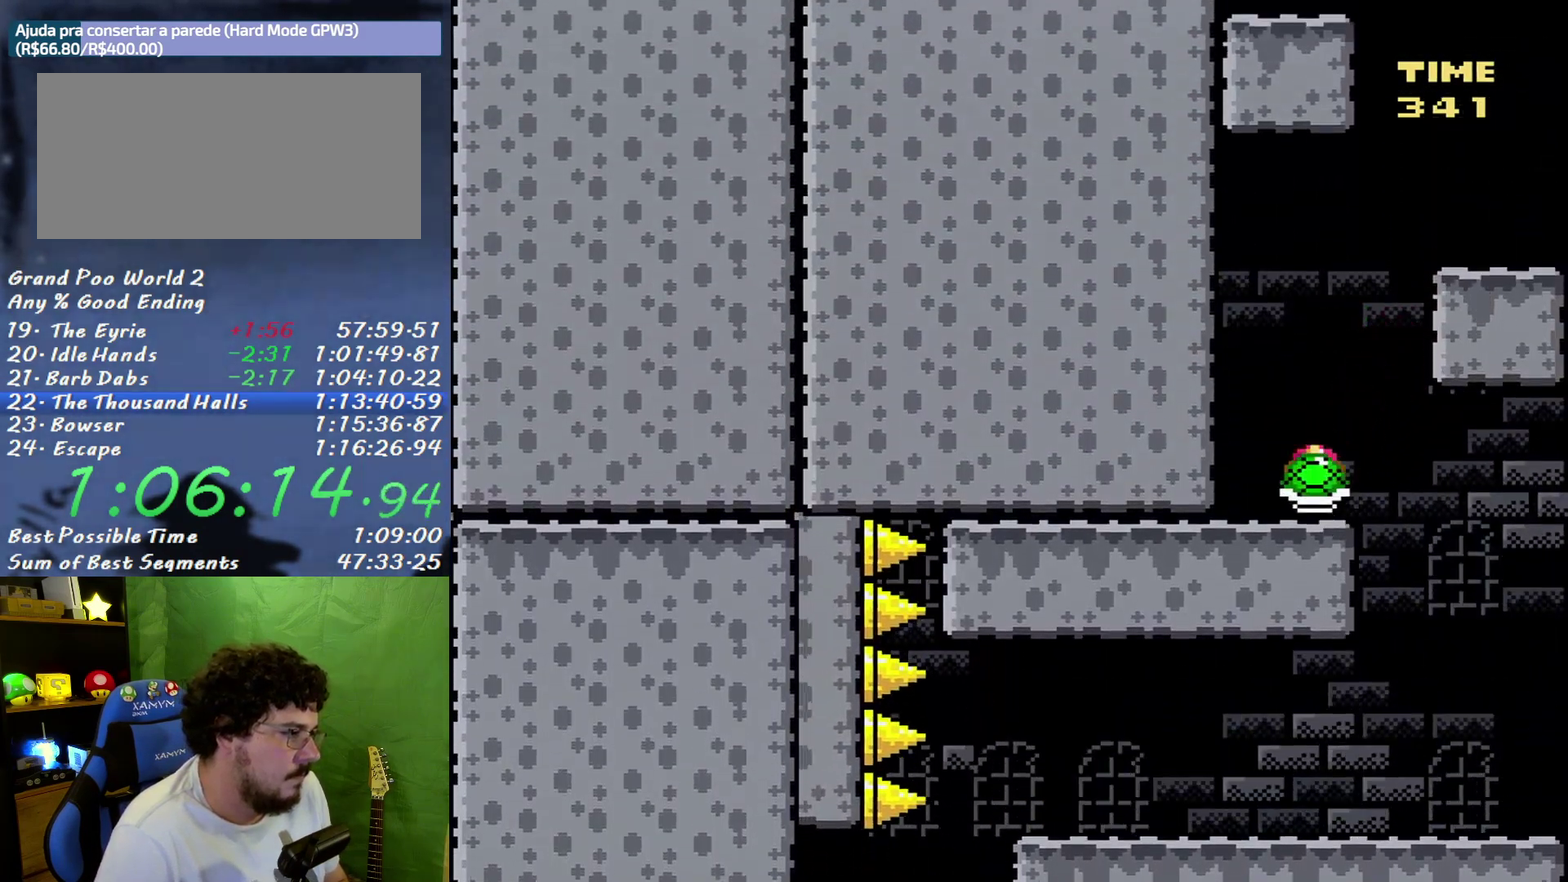
{"buttons": ["X", "DPAD_RIGHT"], "events": [[17, "B", "down"], [333, "B", "up"]]}
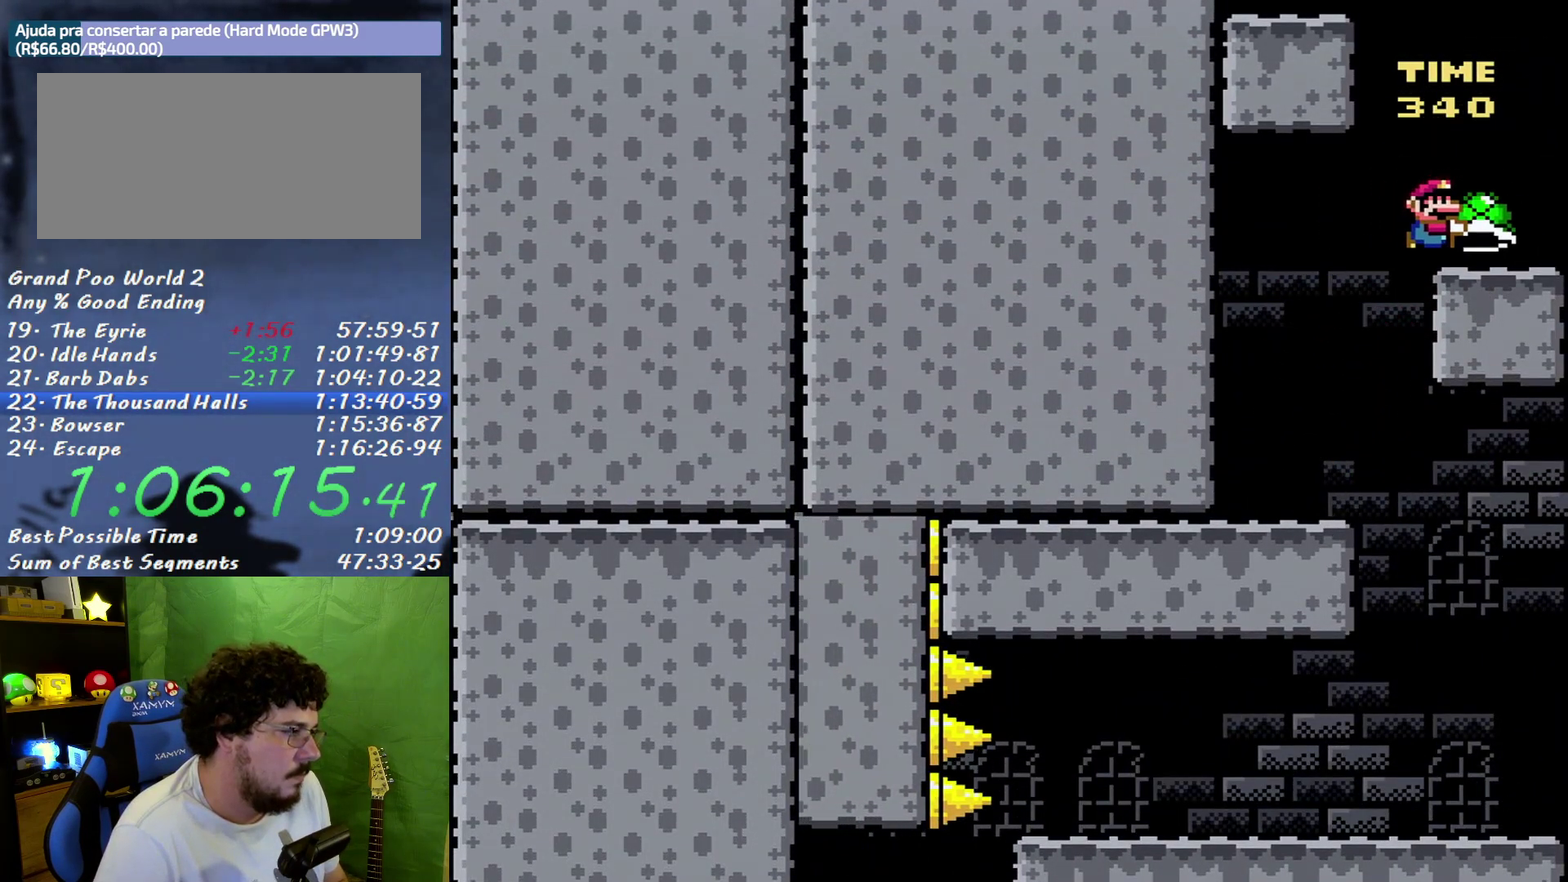
{"buttons": ["X", "DPAD_LEFT"], "events": [[50, "DPAD_RIGHT", "up"], [83, "B", "down"], [83, "DPAD_LEFT", "down"], [433, "B", "up"]]}
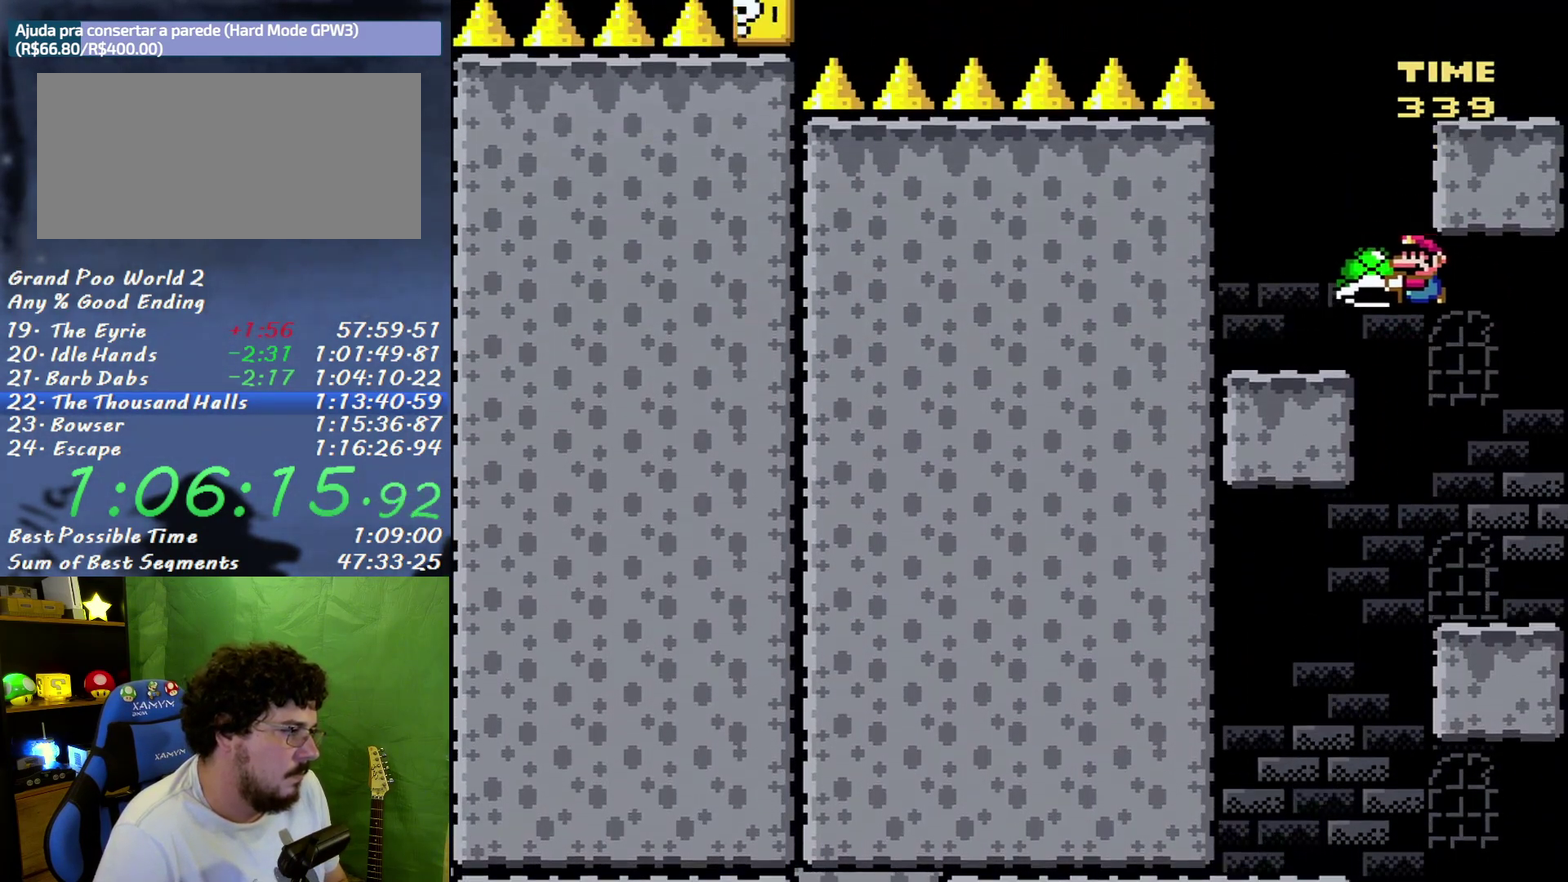
{"buttons": ["B", "X", "DPAD_RIGHT"], "events": [[150, "DPAD_LEFT", "up"], [167, "DPAD_RIGHT", "down"], [200, "B", "down"]]}
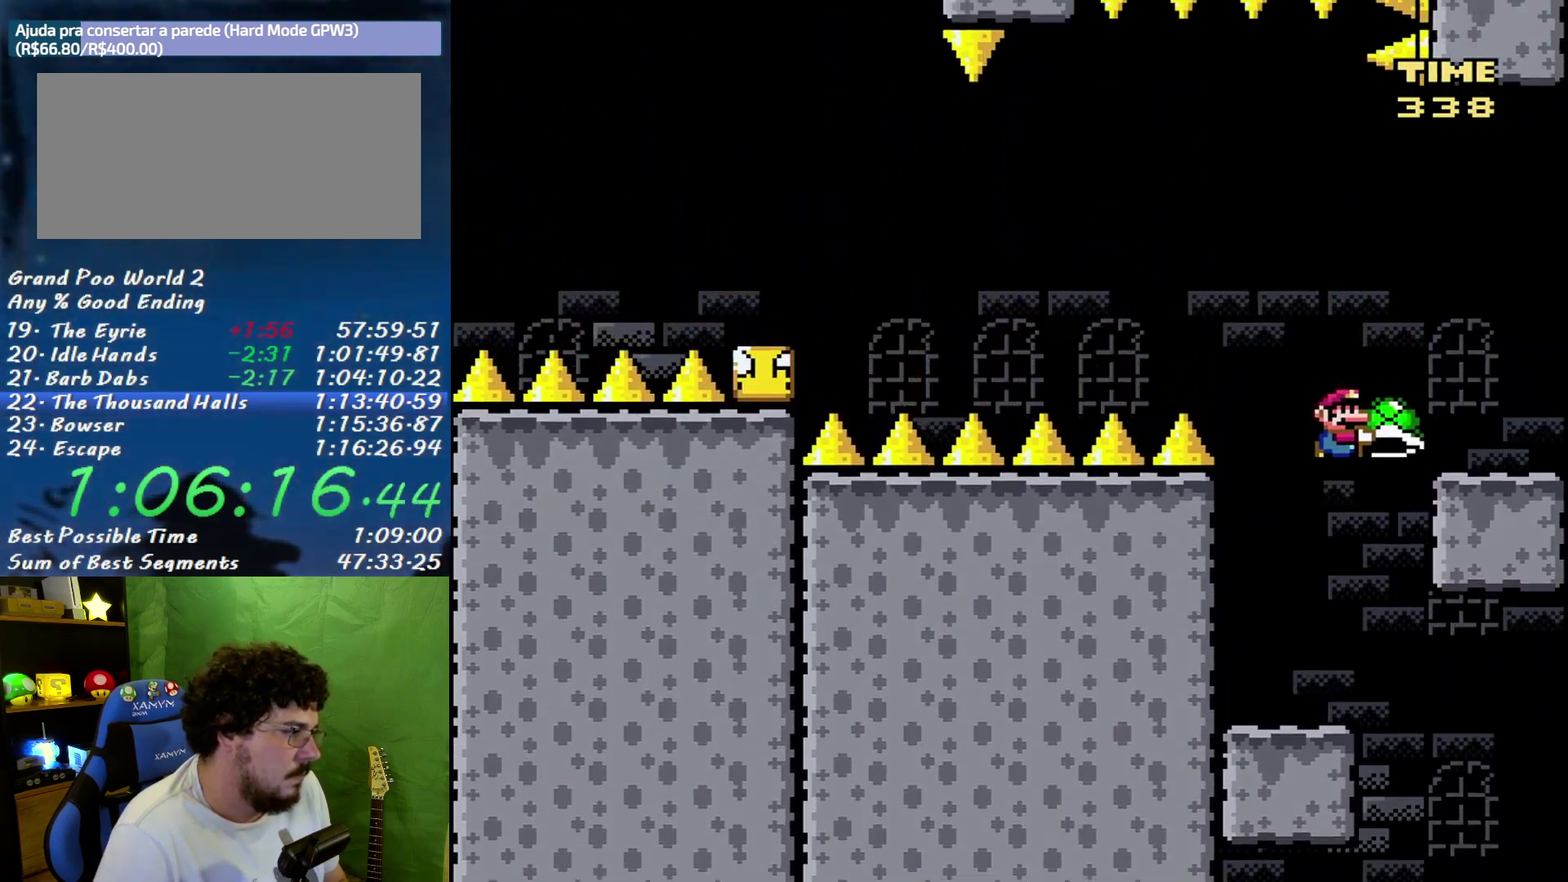
{"buttons": ["X", "DPAD_LEFT"], "events": [[183, "B", "up"], [300, "DPAD_RIGHT", "up"], [333, "DPAD_LEFT", "down"]]}
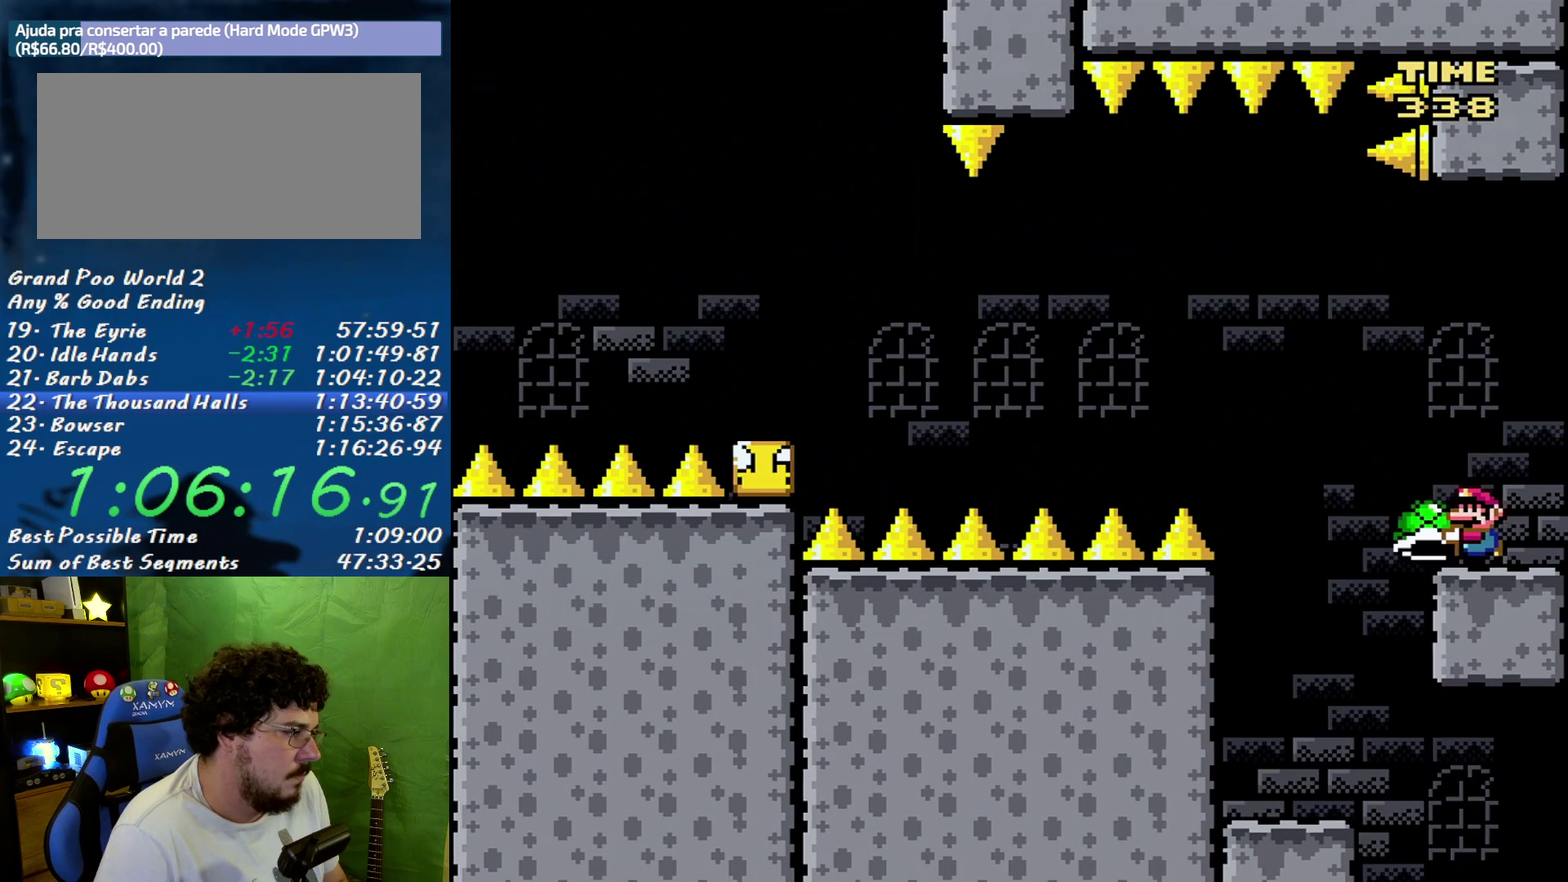
{"buttons": ["B", "X", "DPAD_LEFT"], "events": [[83, "B", "down"], [267, "X", "up"], [333, "X", "down"]]}
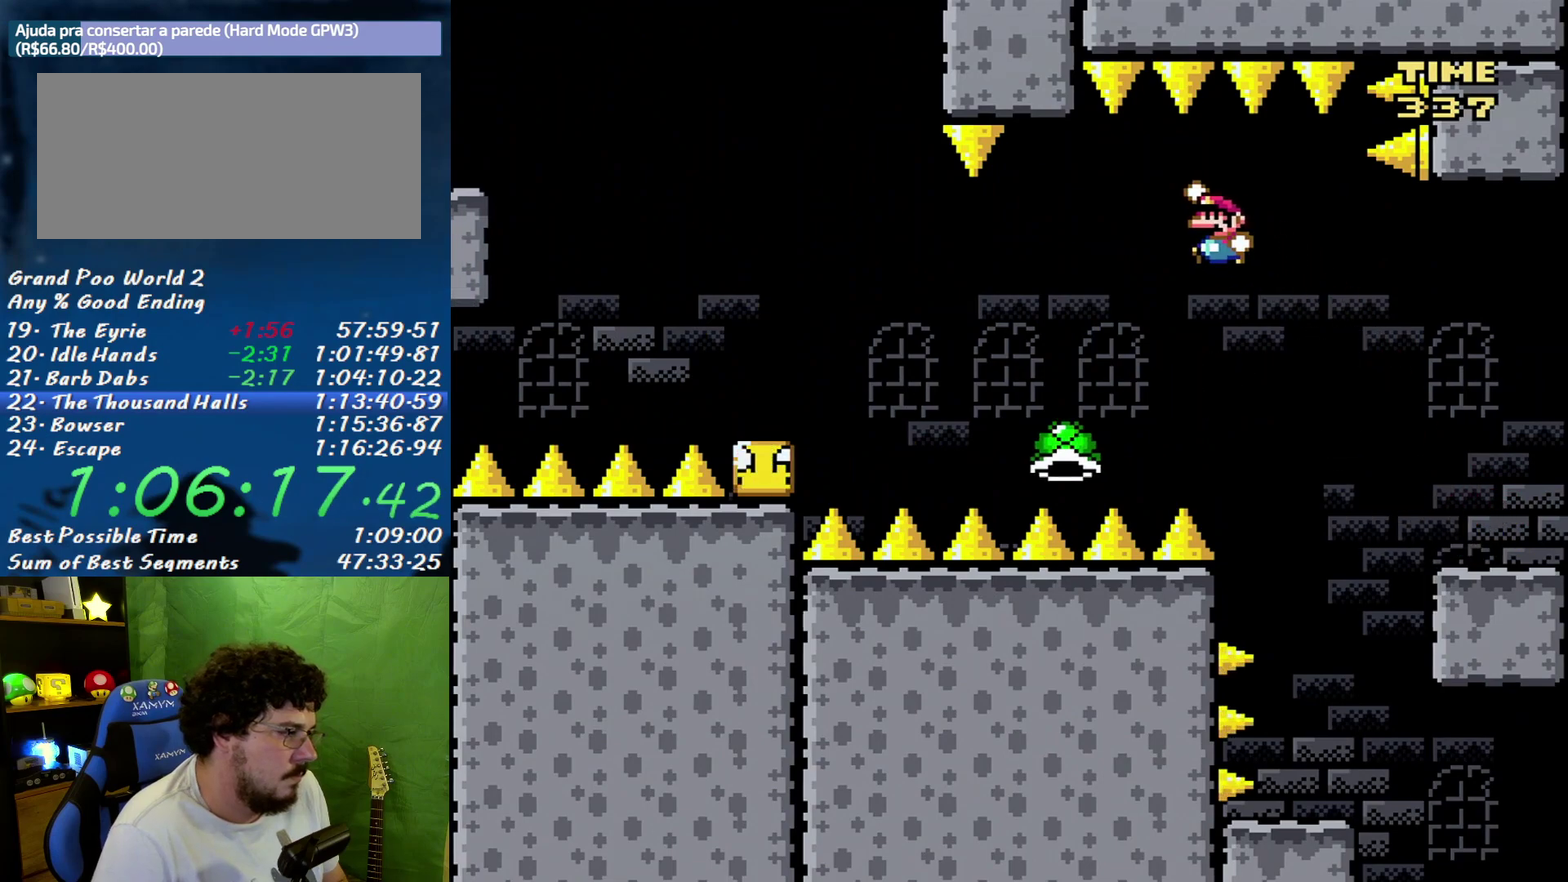
{"buttons": ["B", "X", "DPAD_LEFT"], "events": [[167, "B", "up"], [267, "B", "down"]]}
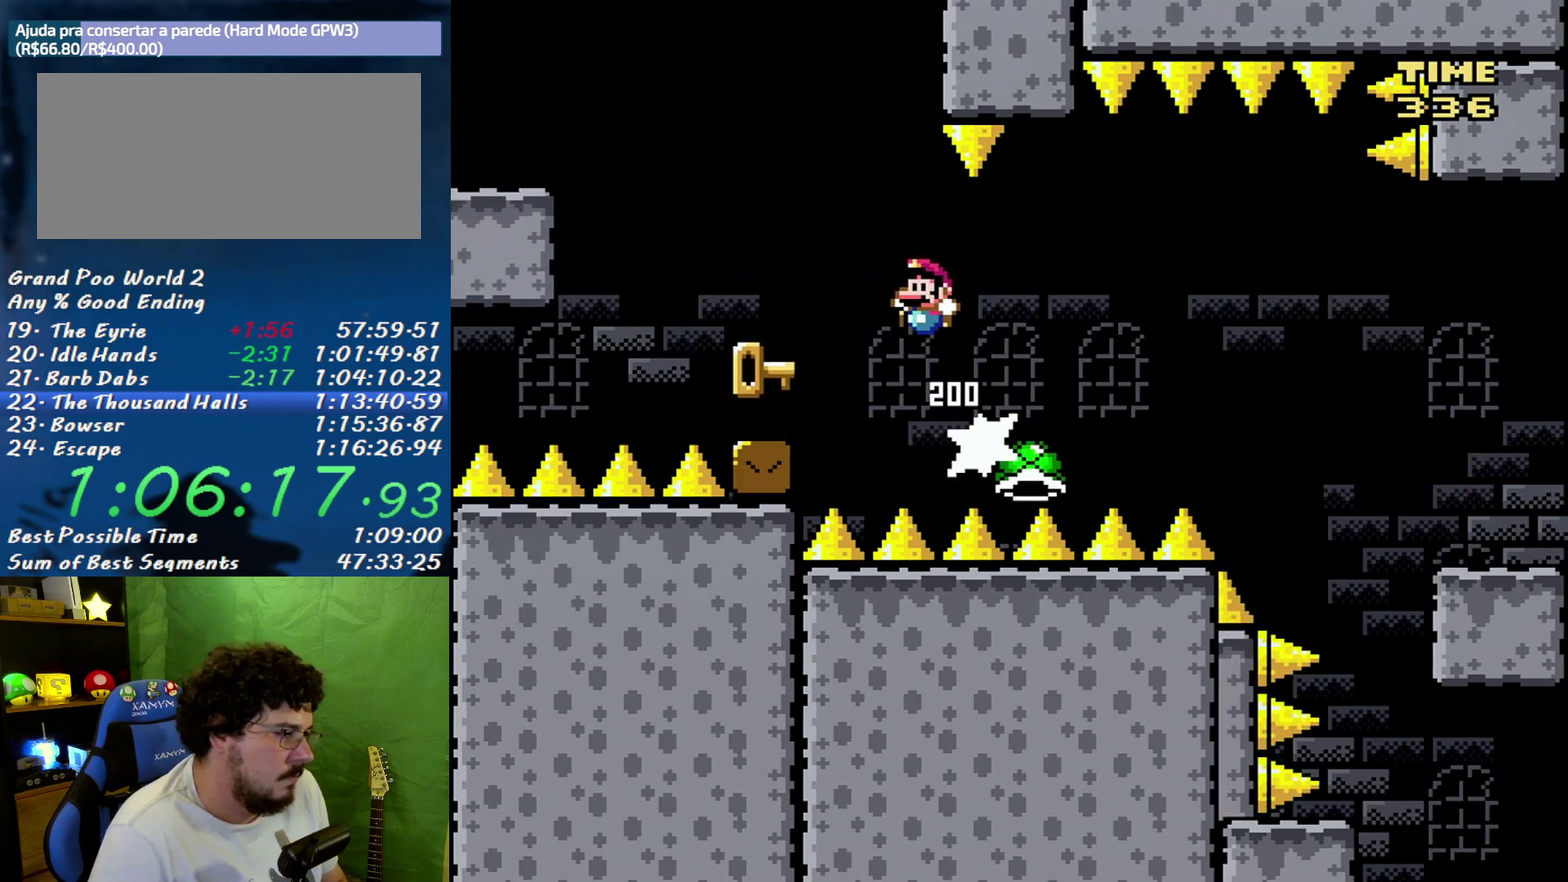
{"buttons": ["X", "DPAD_RIGHT"], "events": [[83, "B", "up"], [200, "B", "down"], [267, "DPAD_LEFT", "up"], [300, "DPAD_RIGHT", "down"], [367, "B", "up"]]}
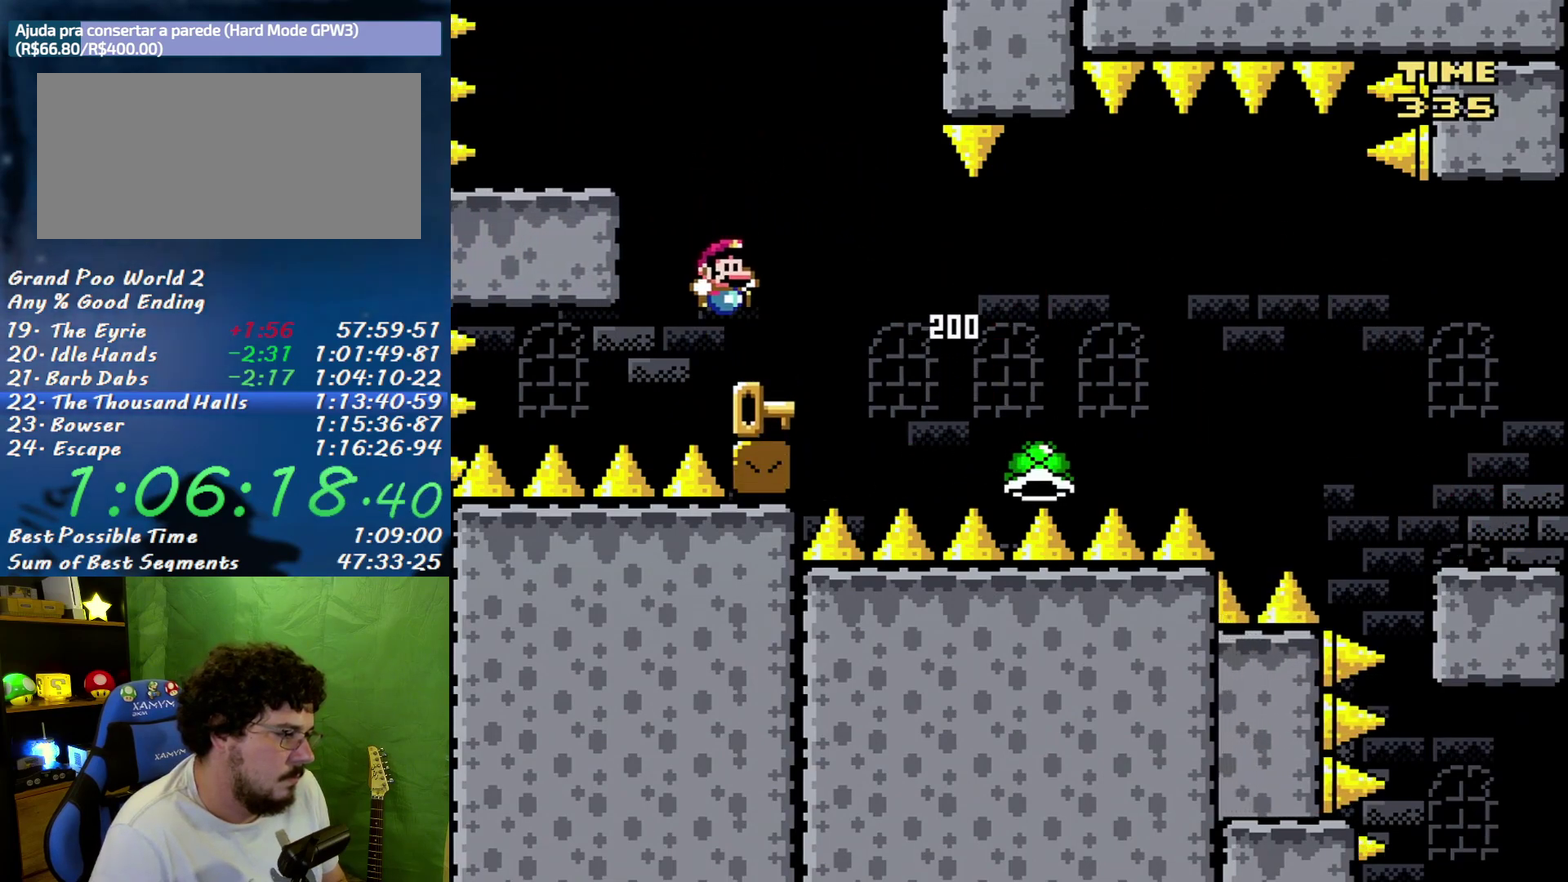
{"buttons": ["B", "X", "DPAD_LEFT"], "events": [[200, "B", "down"], [233, "DPAD_LEFT", "down"], [233, "DPAD_RIGHT", "up"]]}
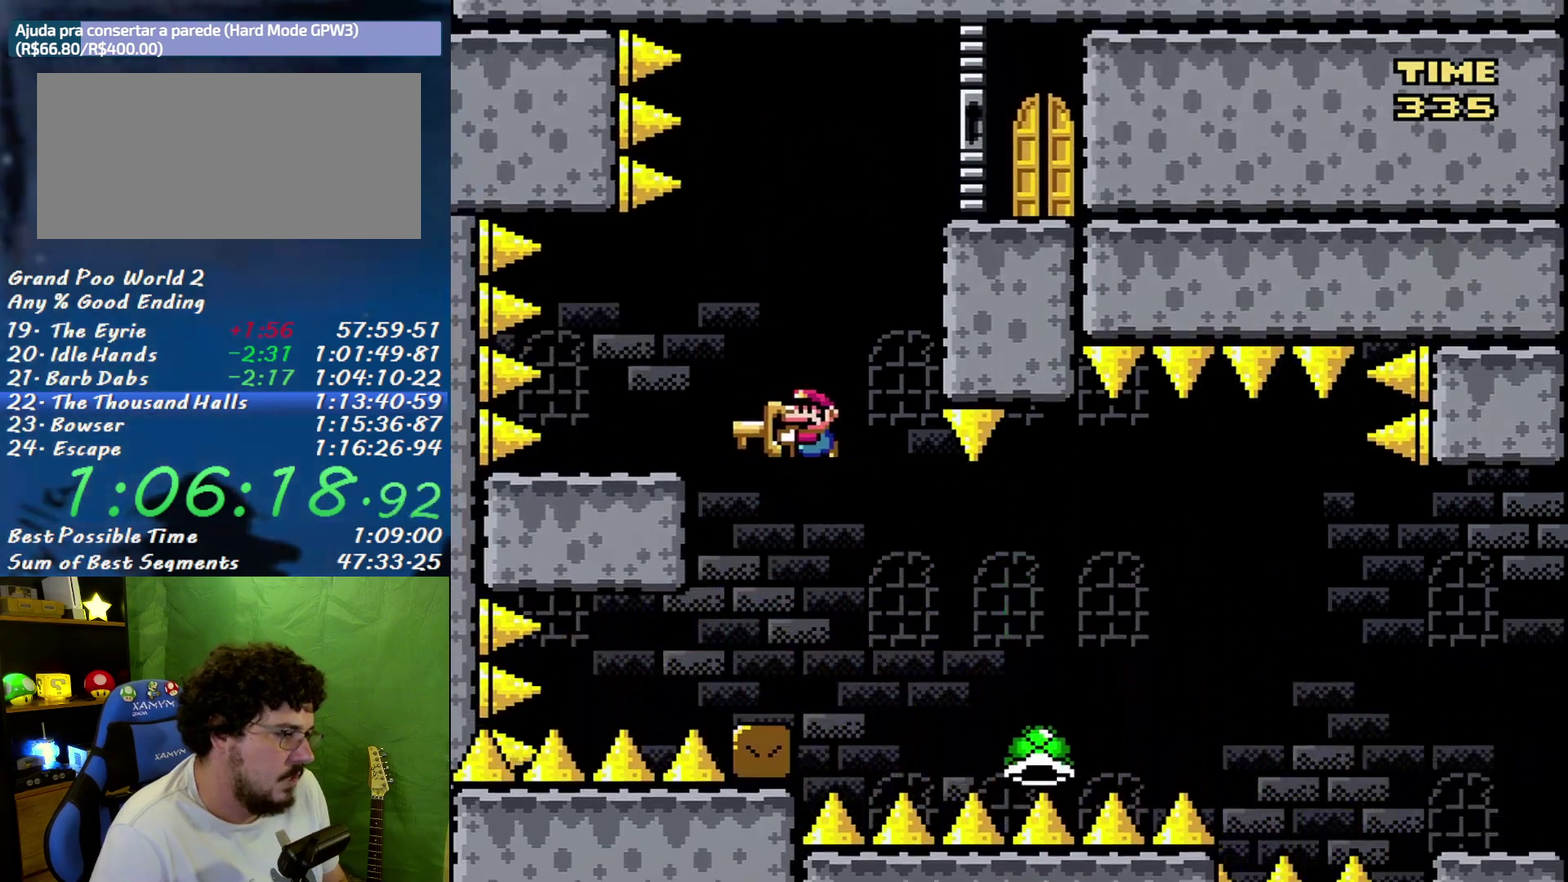
{"buttons": ["X", "DPAD_RIGHT"], "events": [[267, "DPAD_LEFT", "up"], [267, "DPAD_RIGHT", "down"], [300, "B", "up"]]}
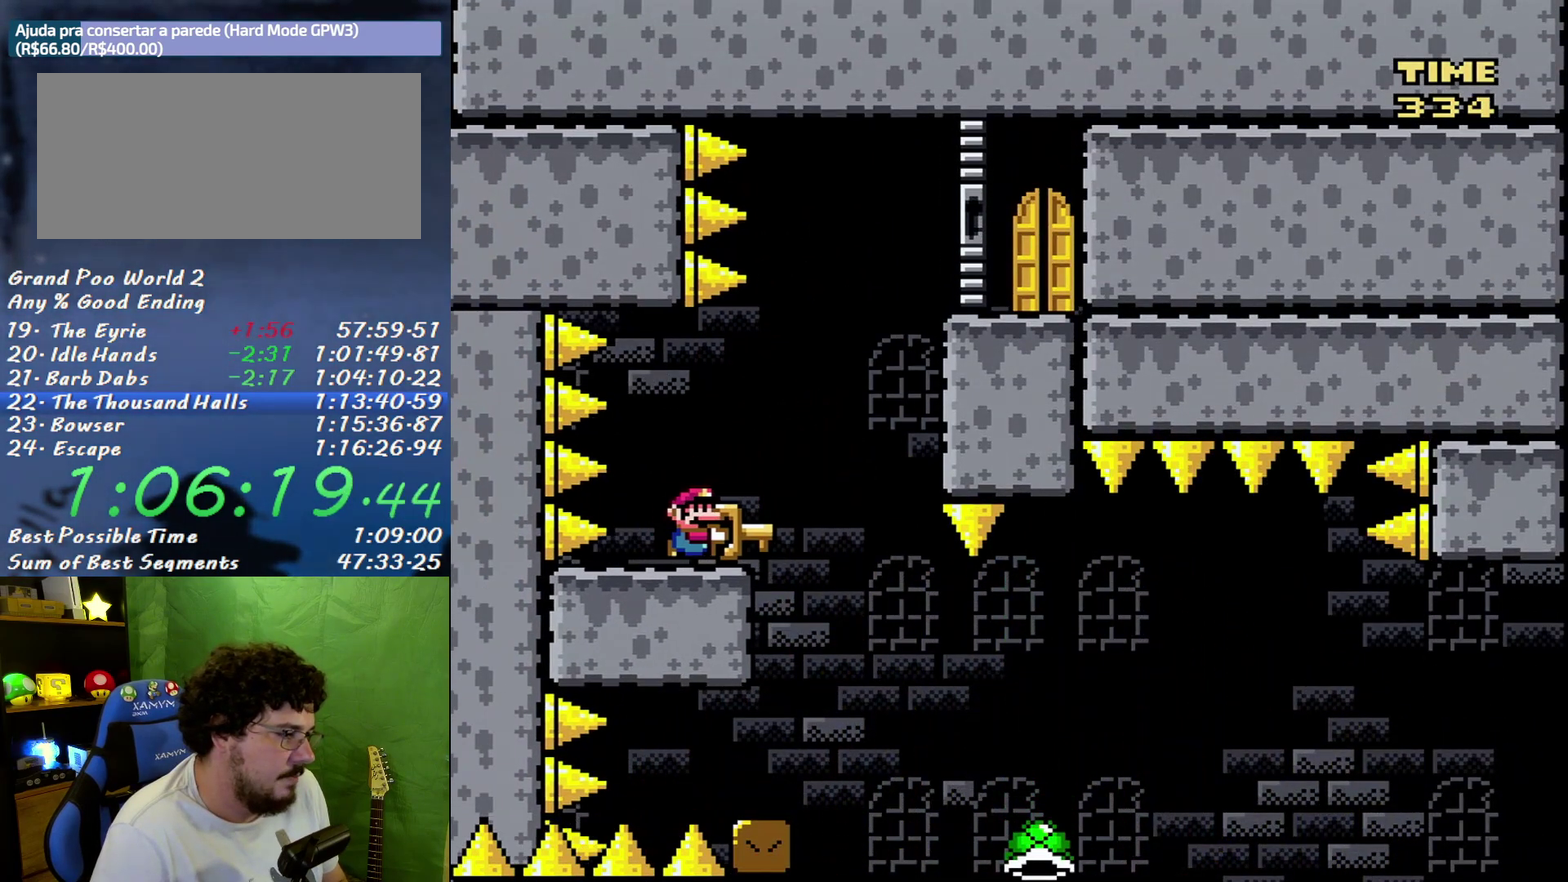
{"buttons": ["X", "DPAD_RIGHT"], "events": [[150, "B", "down"], [450, "B", "up"]]}
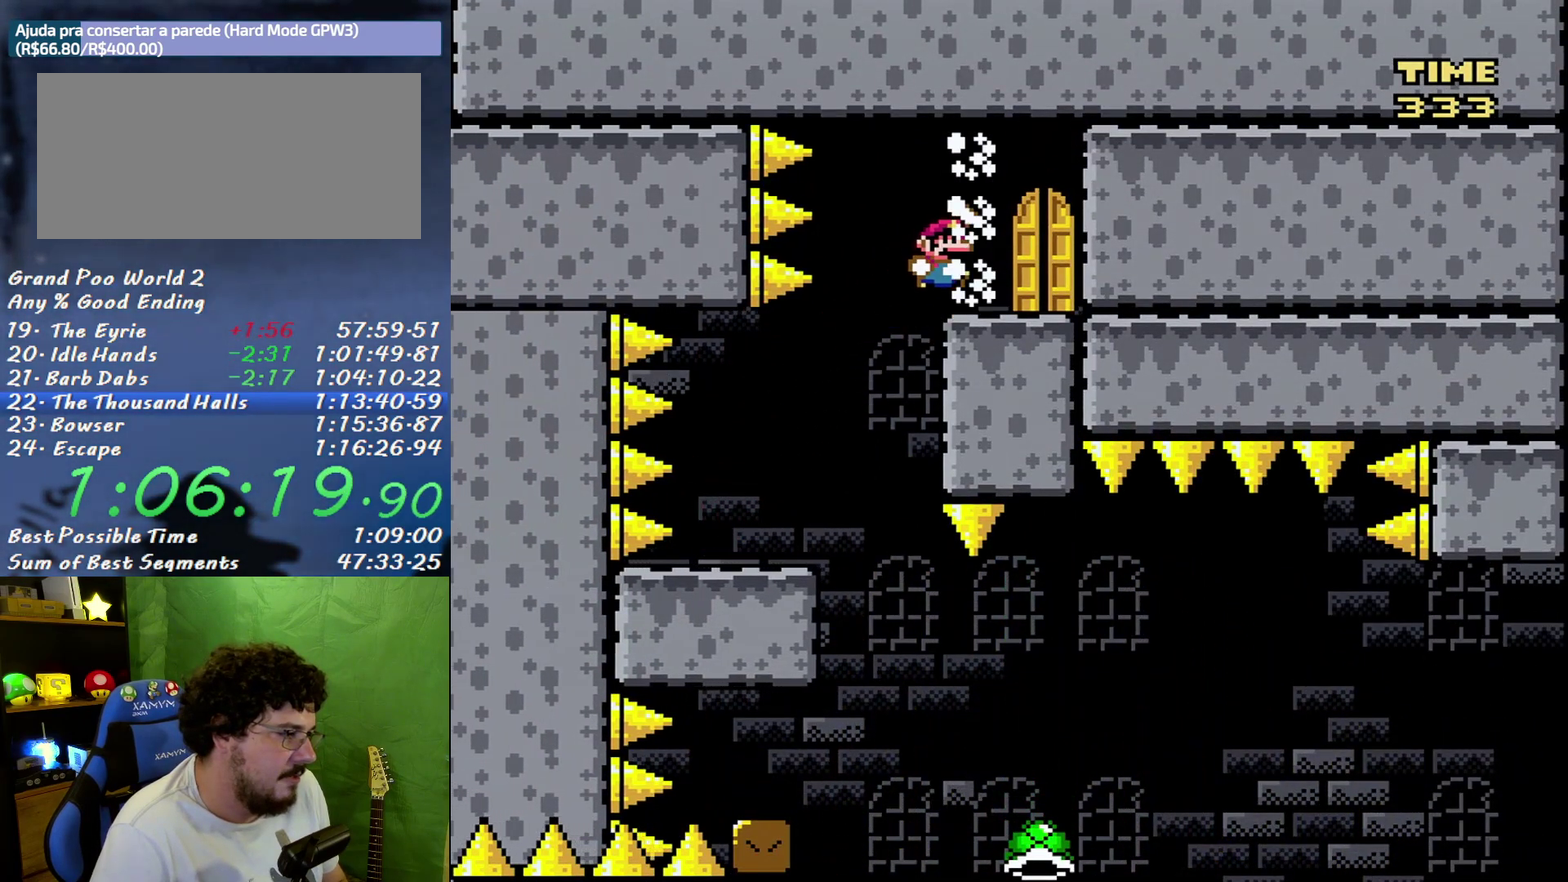
{"buttons": ["X", "DPAD_UP"], "events": [[183, "DPAD_RIGHT", "up"], [267, "DPAD_UP", "down"]]}
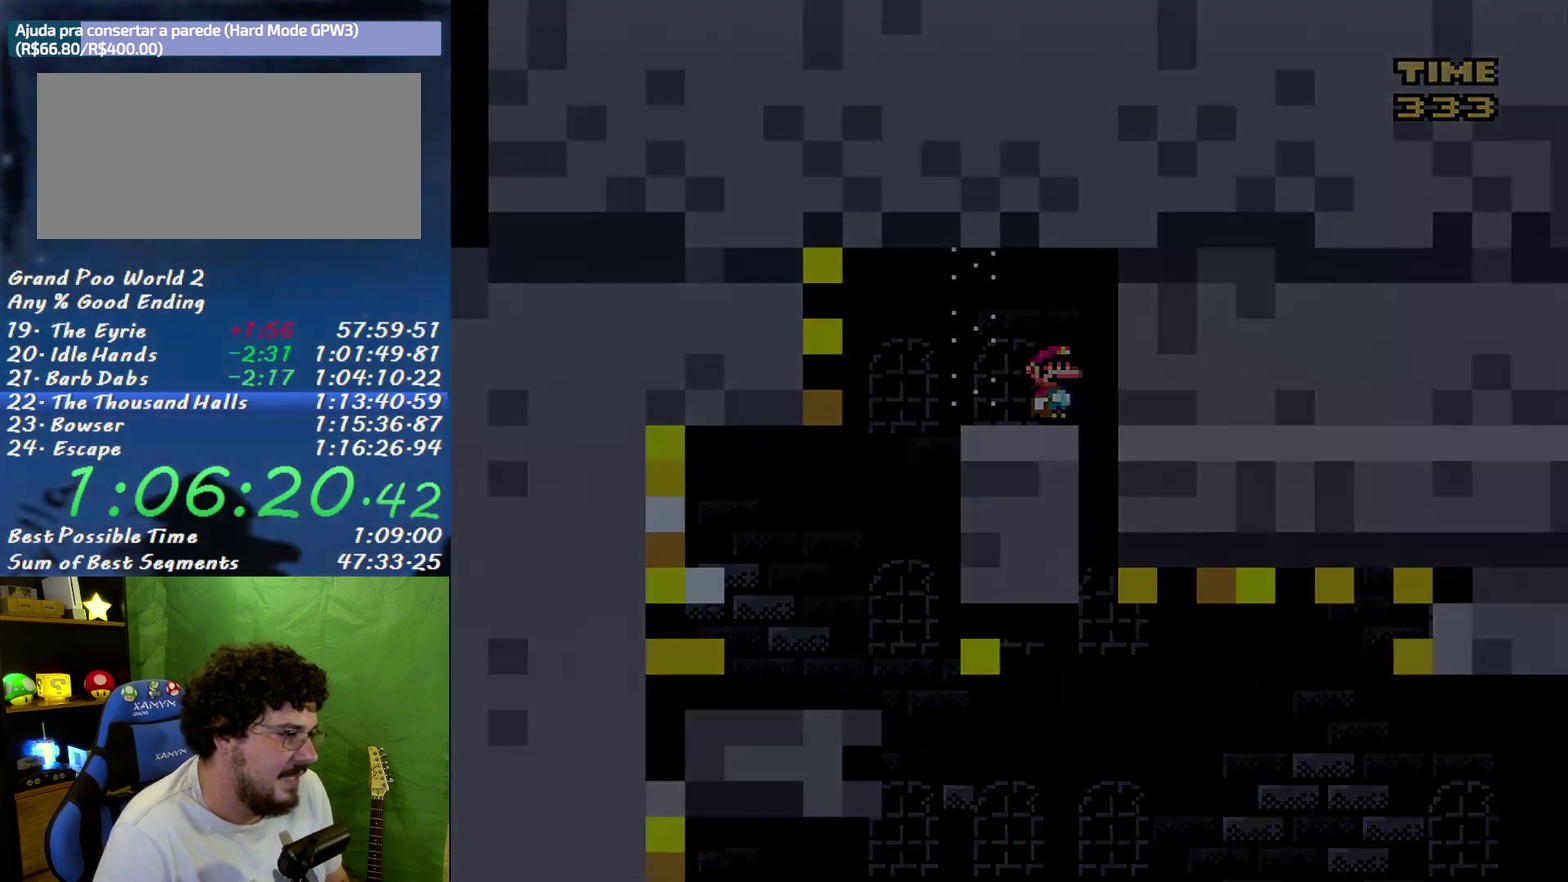
{"buttons": ["X"], "events": [[17, "DPAD_UP", "up"]]}
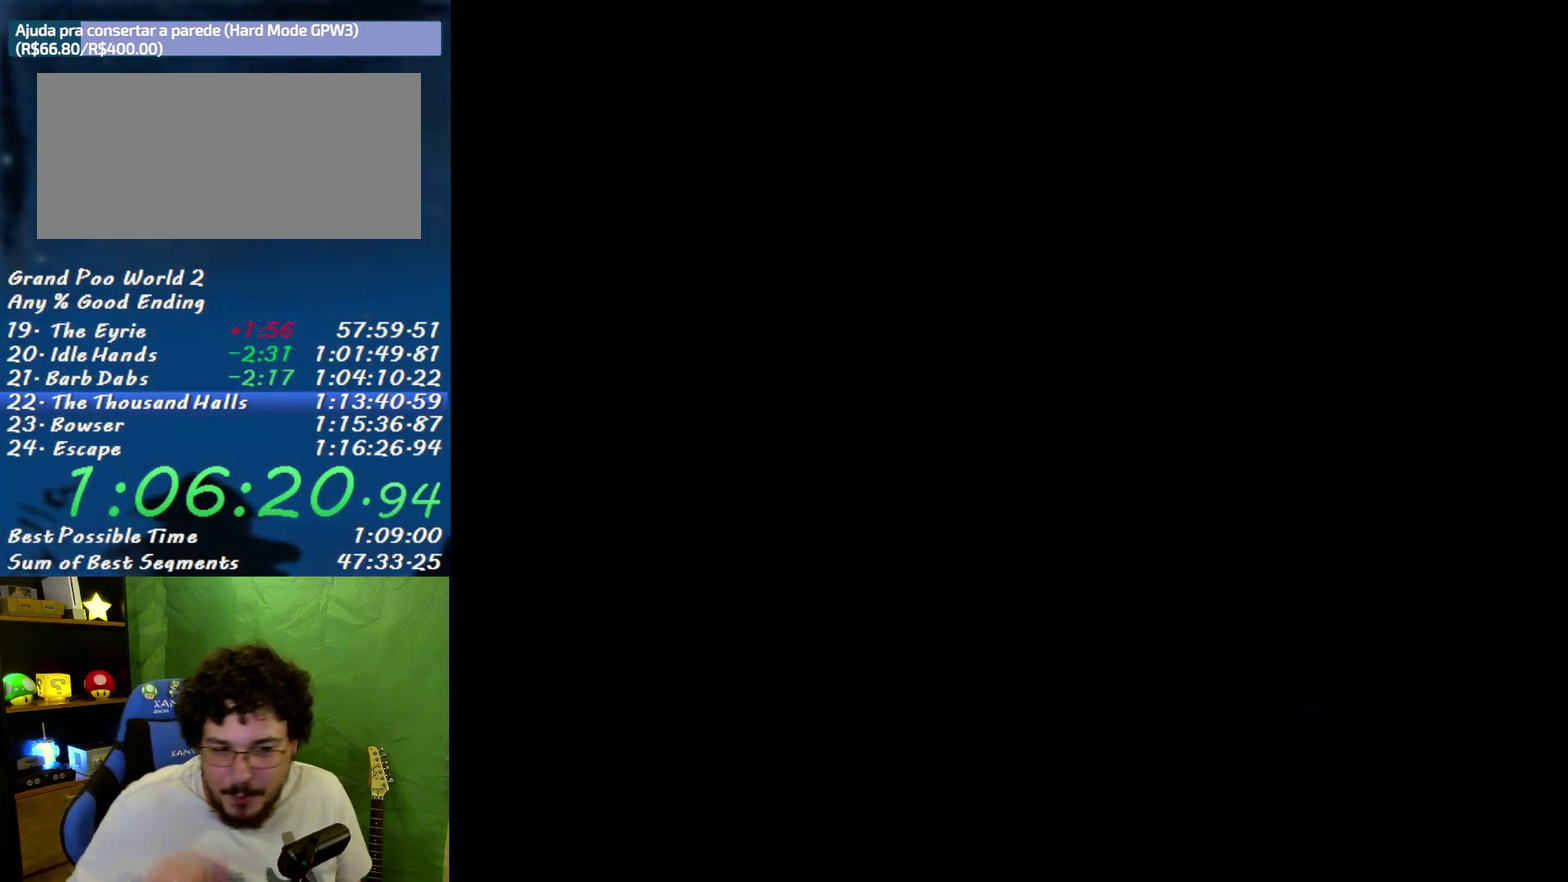
{"buttons": ["X"], "events": []}
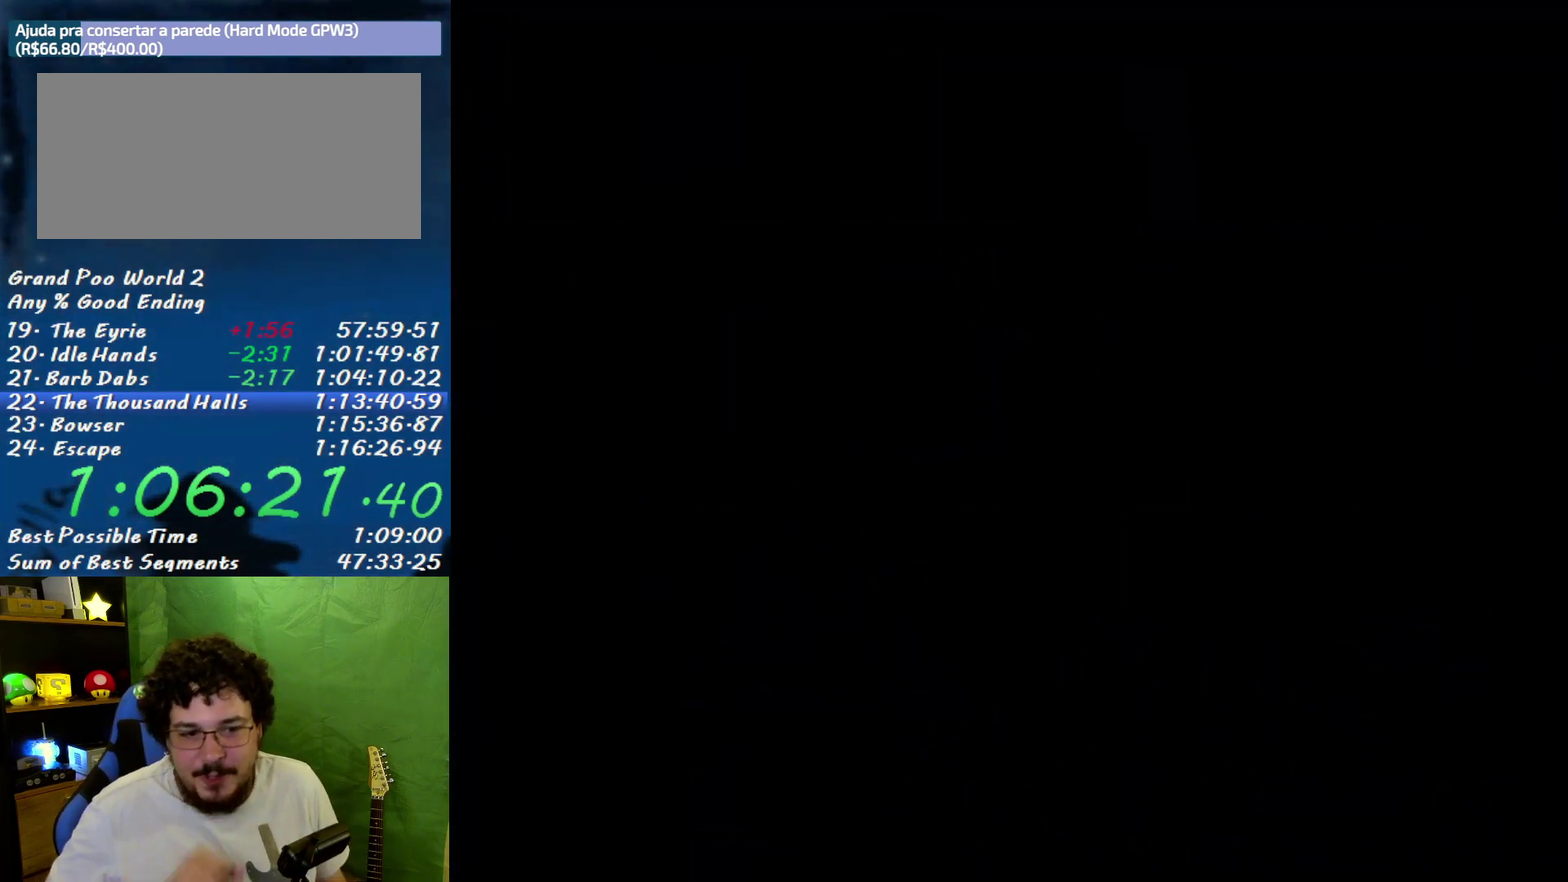
{"buttons": ["X"], "events": []}
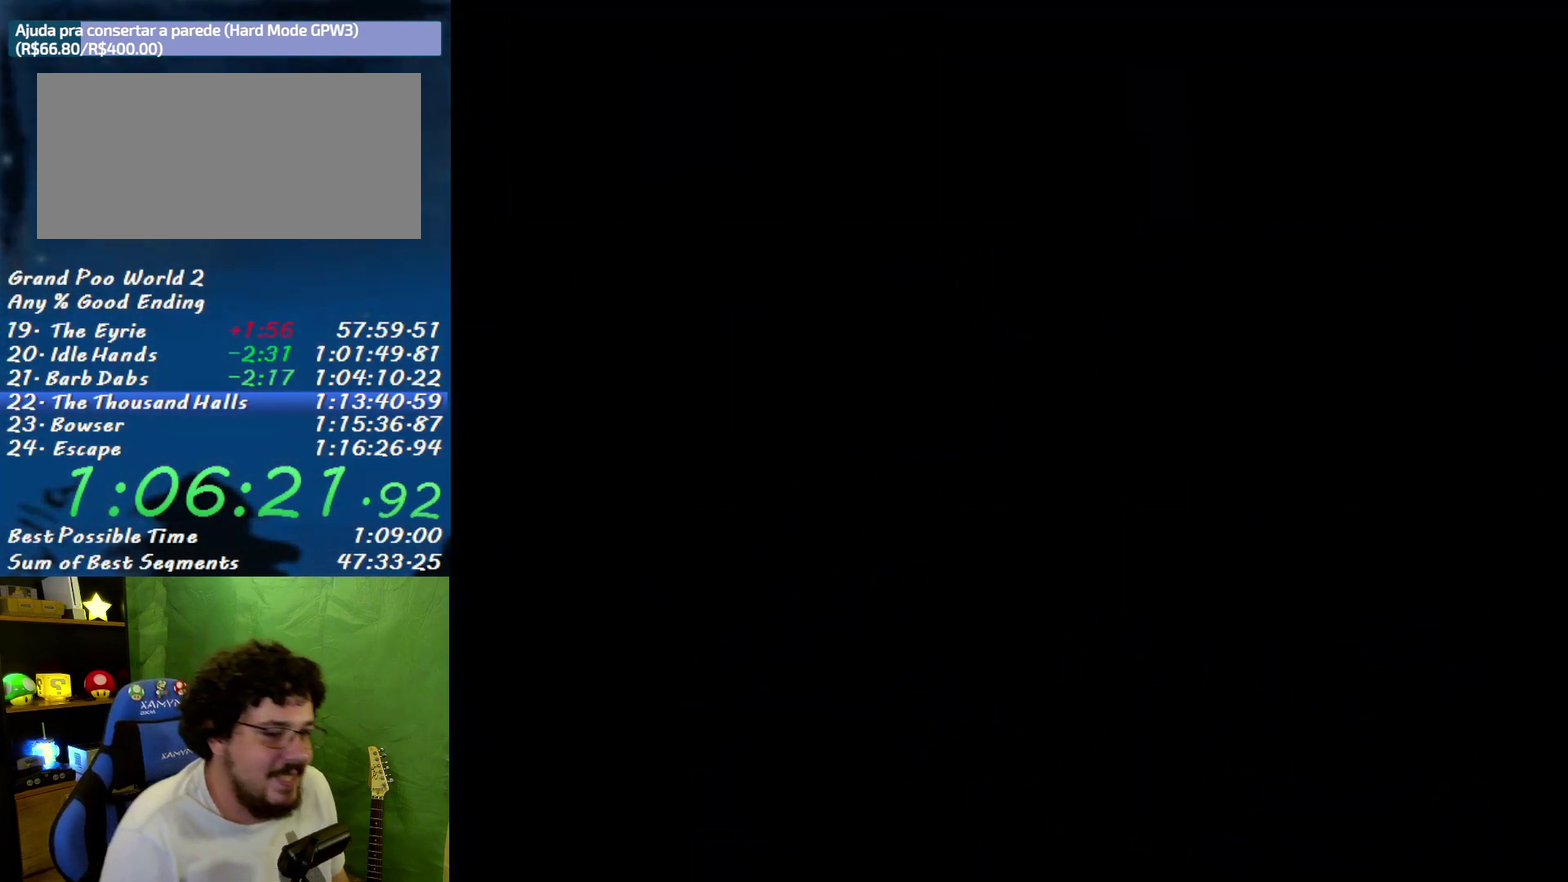
{"buttons": ["X"], "events": []}
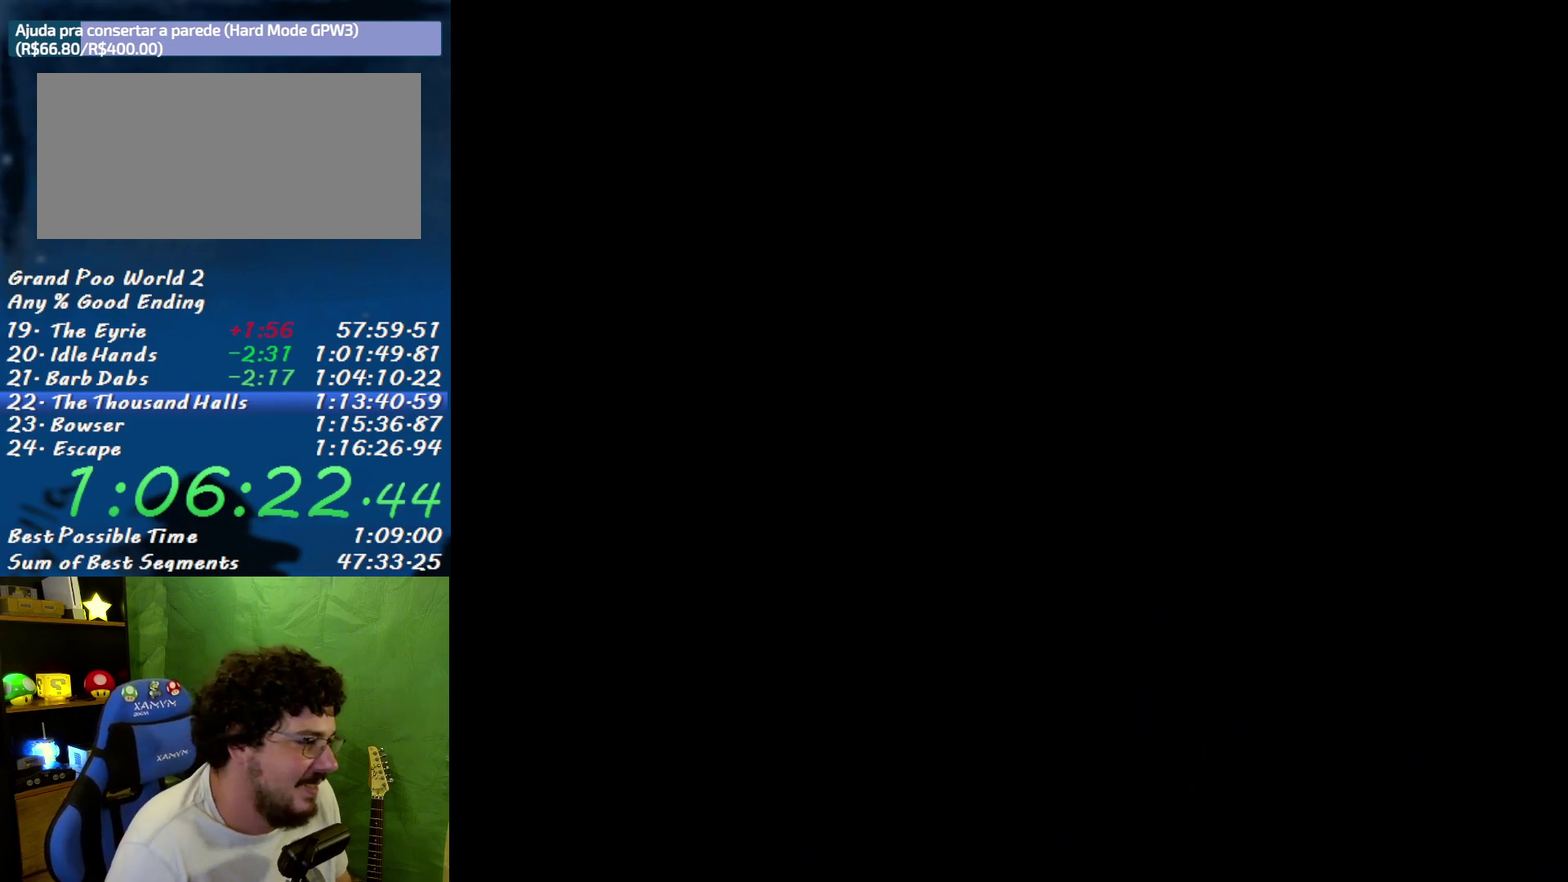
{"buttons": ["X"], "events": []}
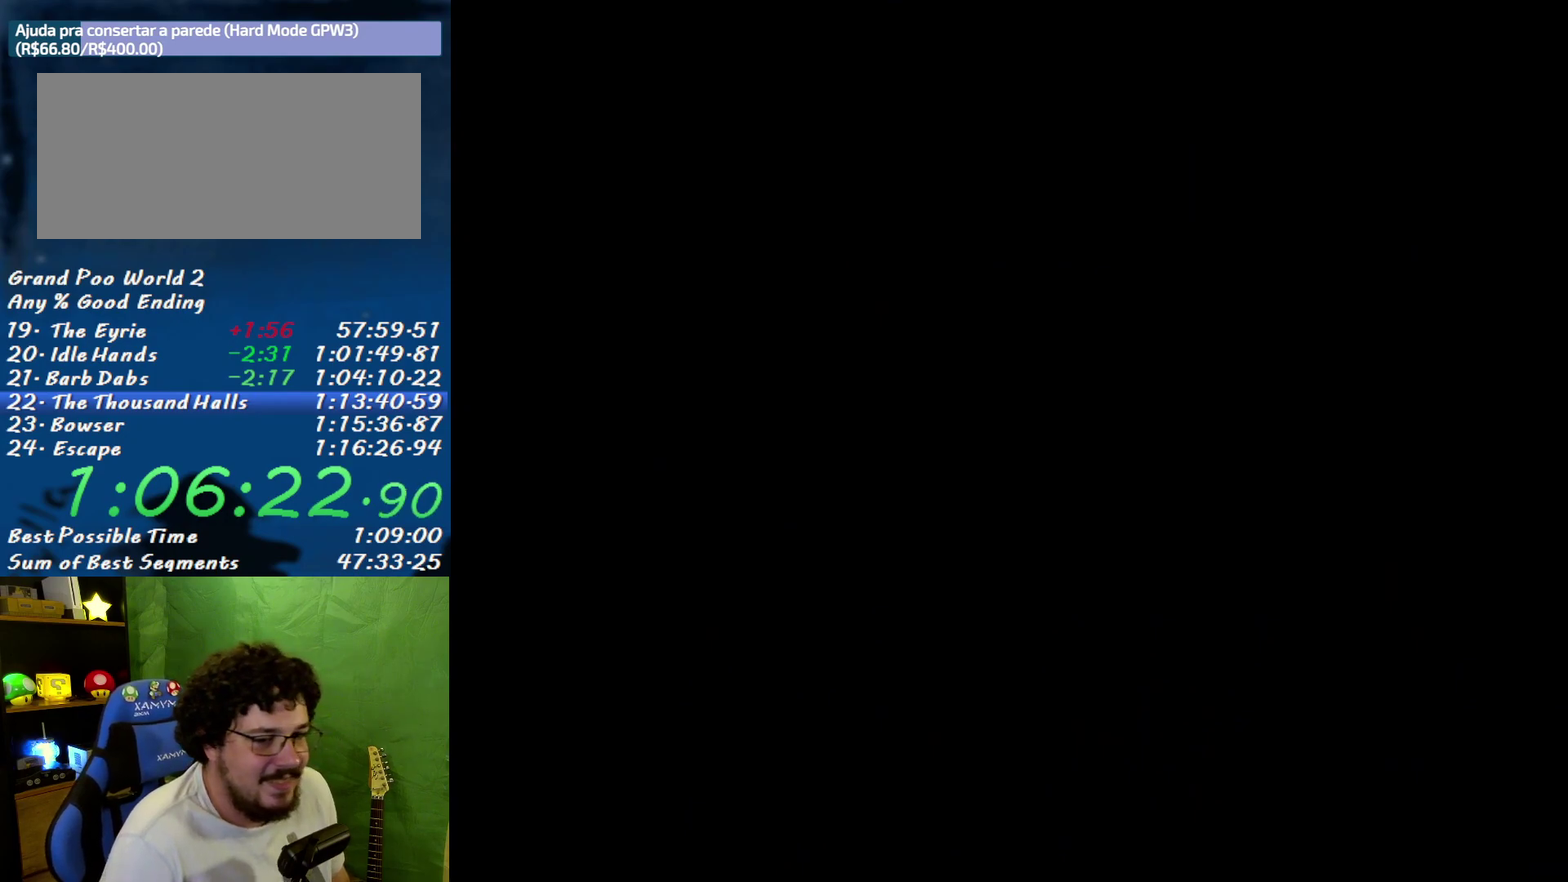
{"buttons": ["X"], "events": []}
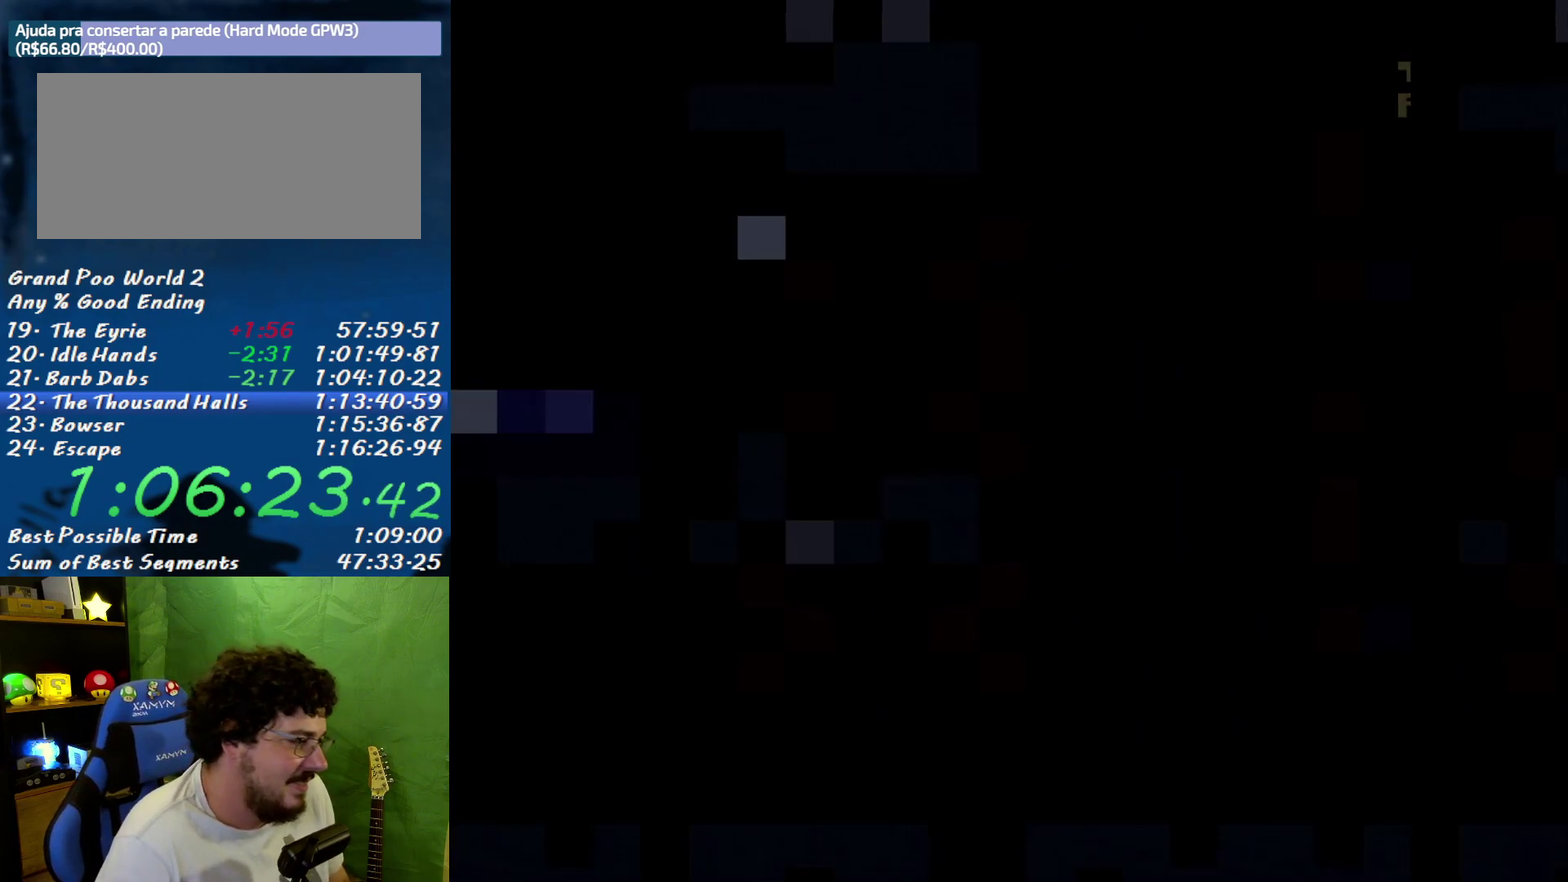
{"buttons": ["X", "DPAD_RIGHT"], "events": [[433, "DPAD_RIGHT", "down"]]}
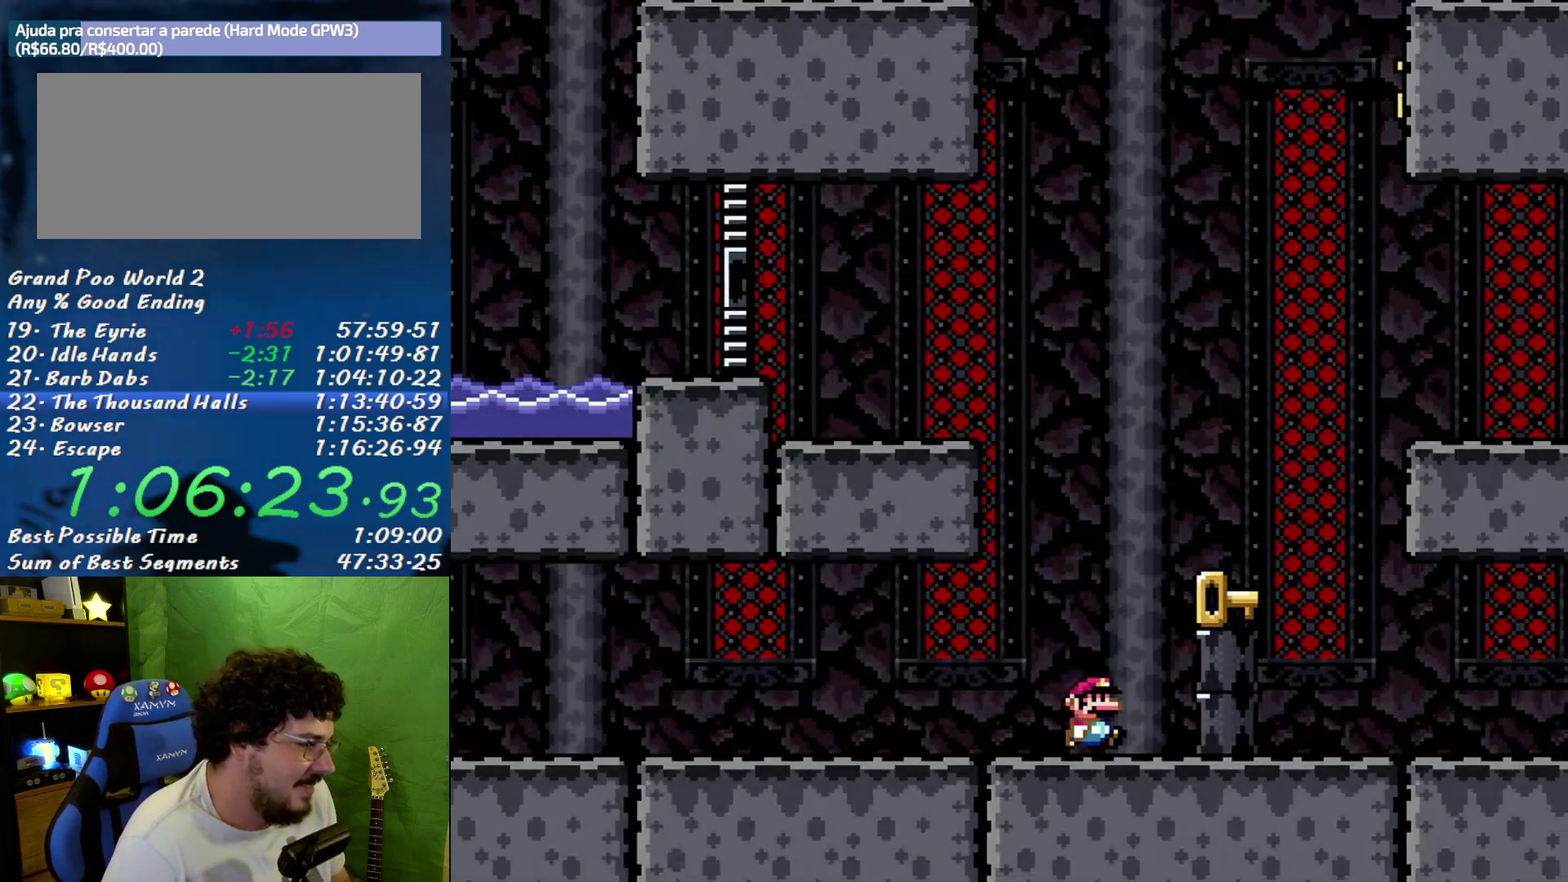
{"buttons": ["X", "DPAD_RIGHT"], "events": [[167, "A", "down"], [367, "A", "up"]]}
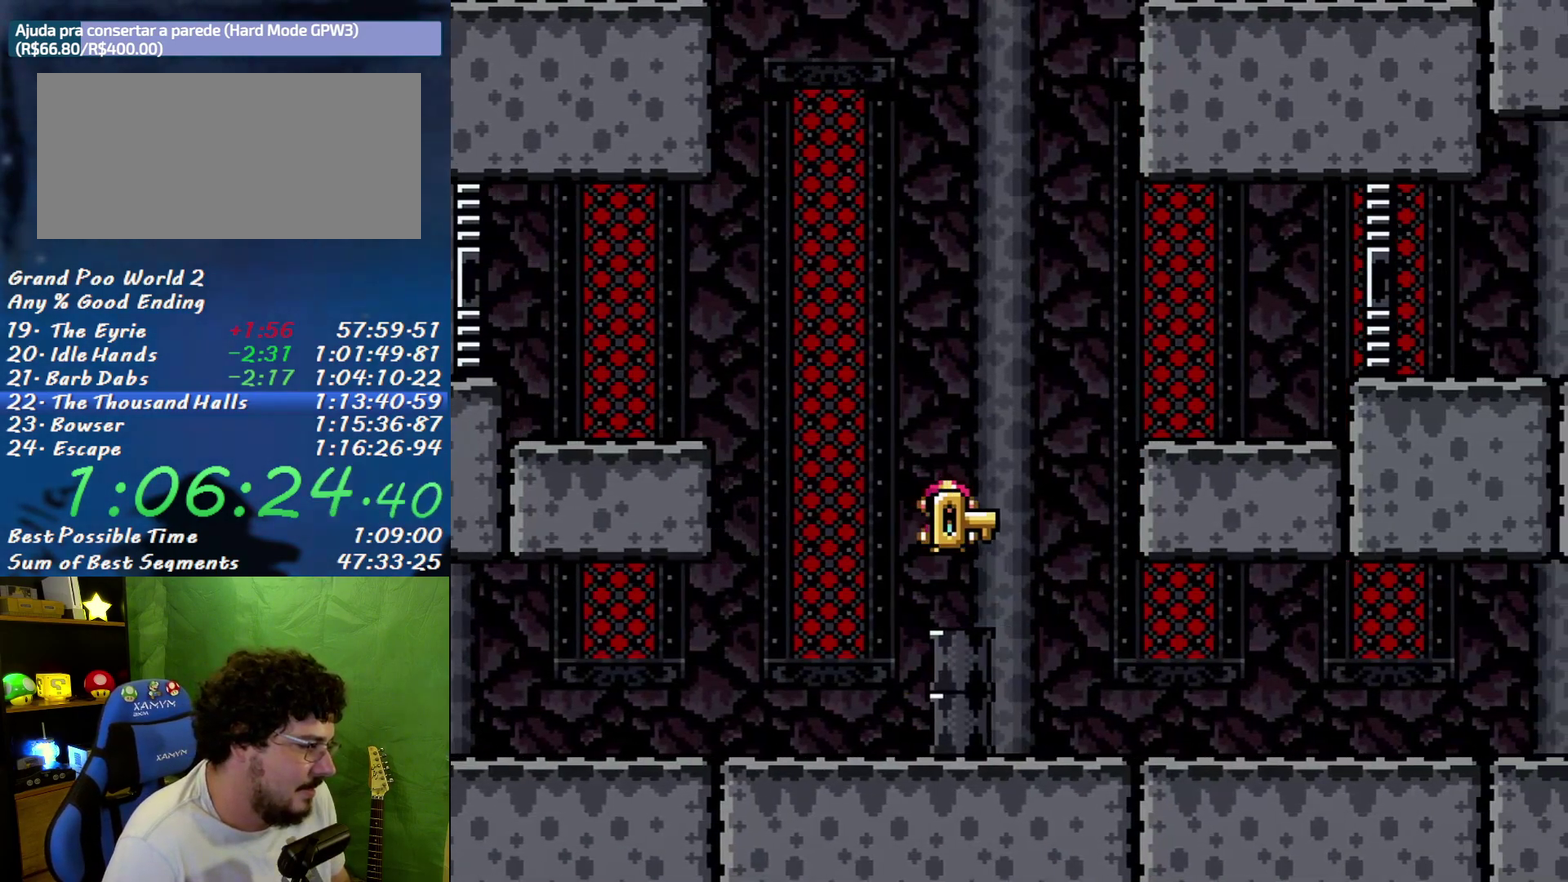
{"buttons": ["X", "DPAD_RIGHT"], "events": []}
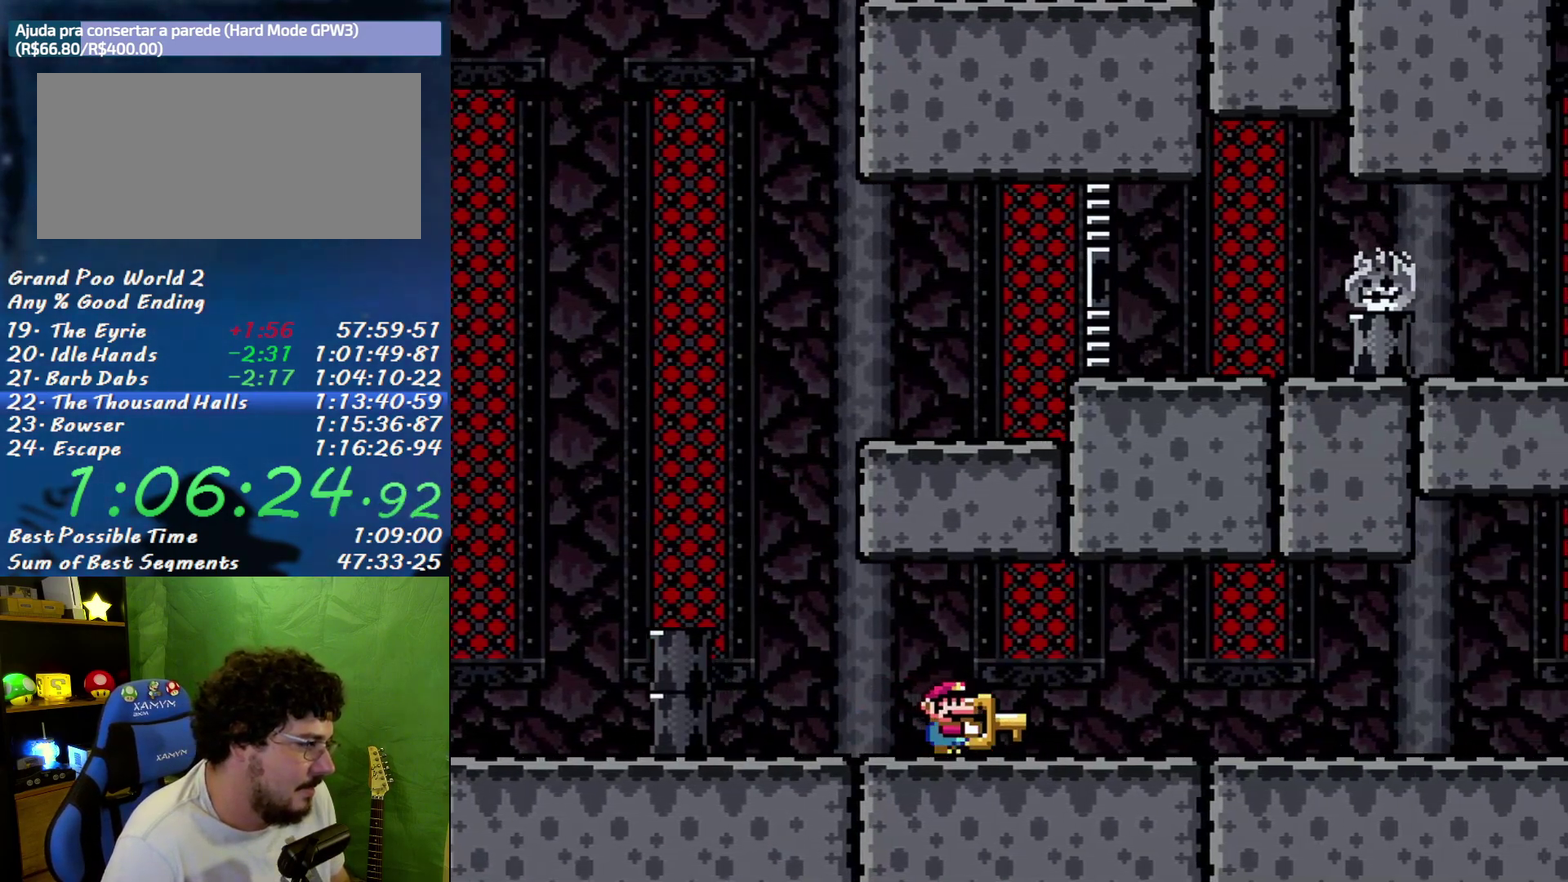
{"buttons": ["X", "DPAD_RIGHT"], "events": []}
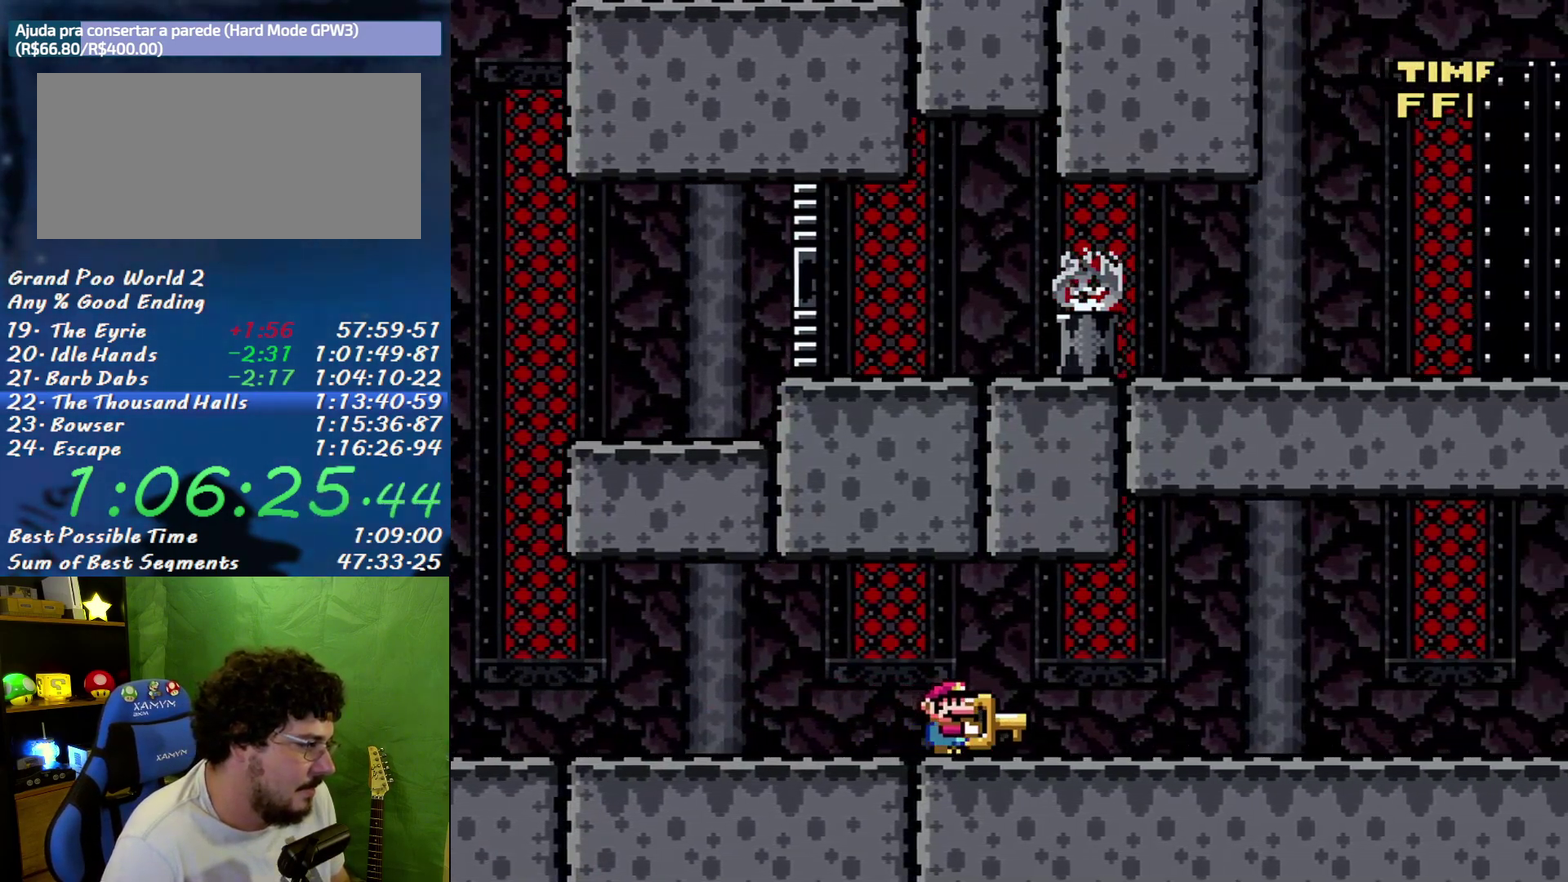
{"buttons": ["X", "DPAD_LEFT"], "events": [[17, "DPAD_RIGHT", "up"], [50, "DPAD_LEFT", "down"]]}
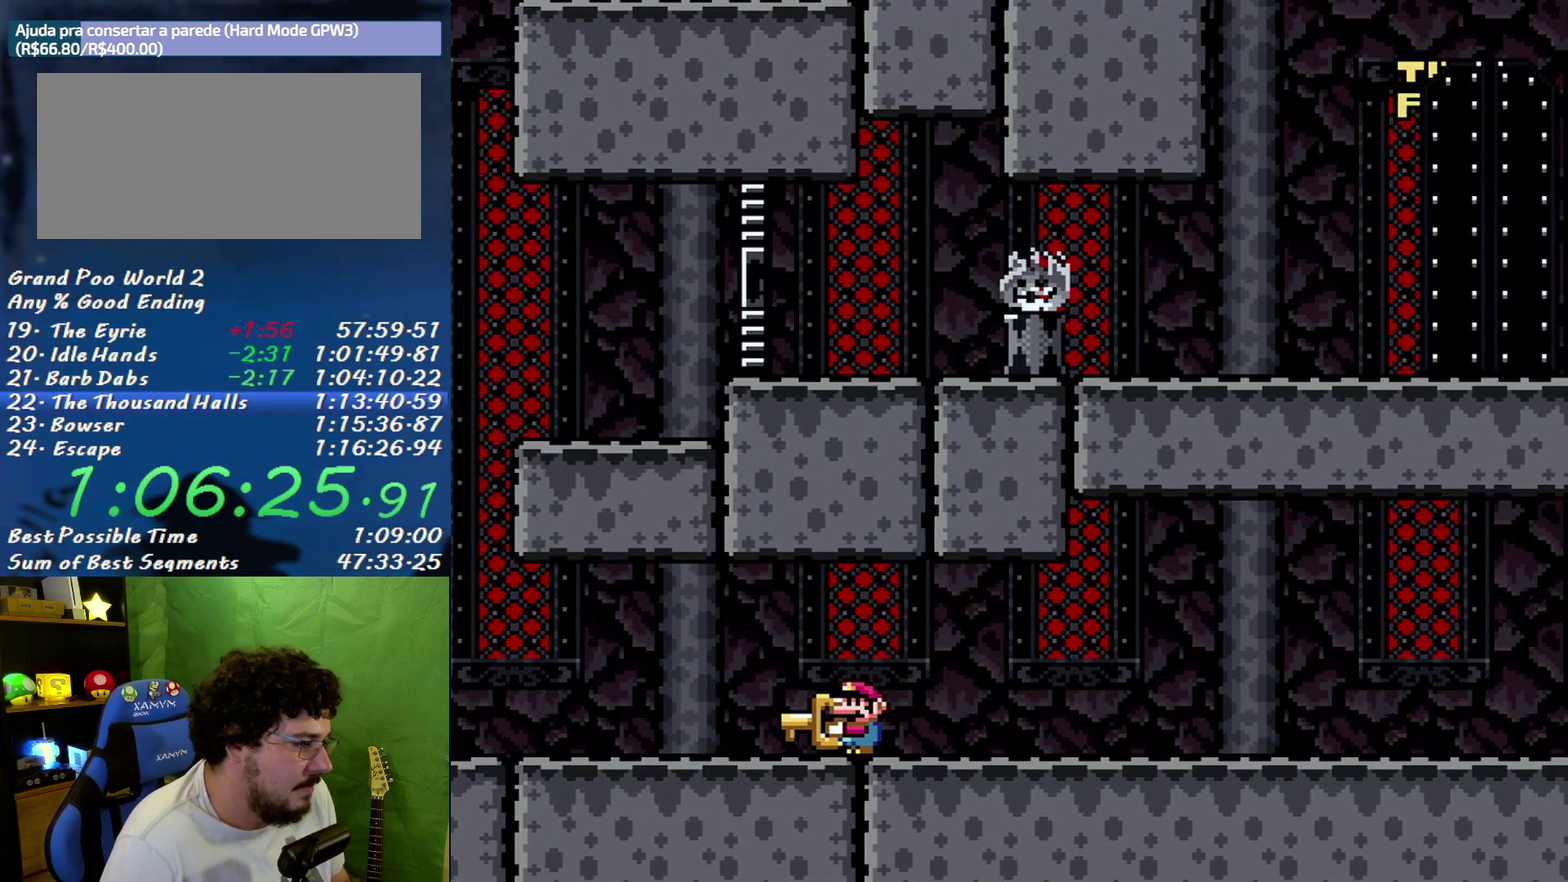
{"buttons": ["X", "DPAD_LEFT"], "events": []}
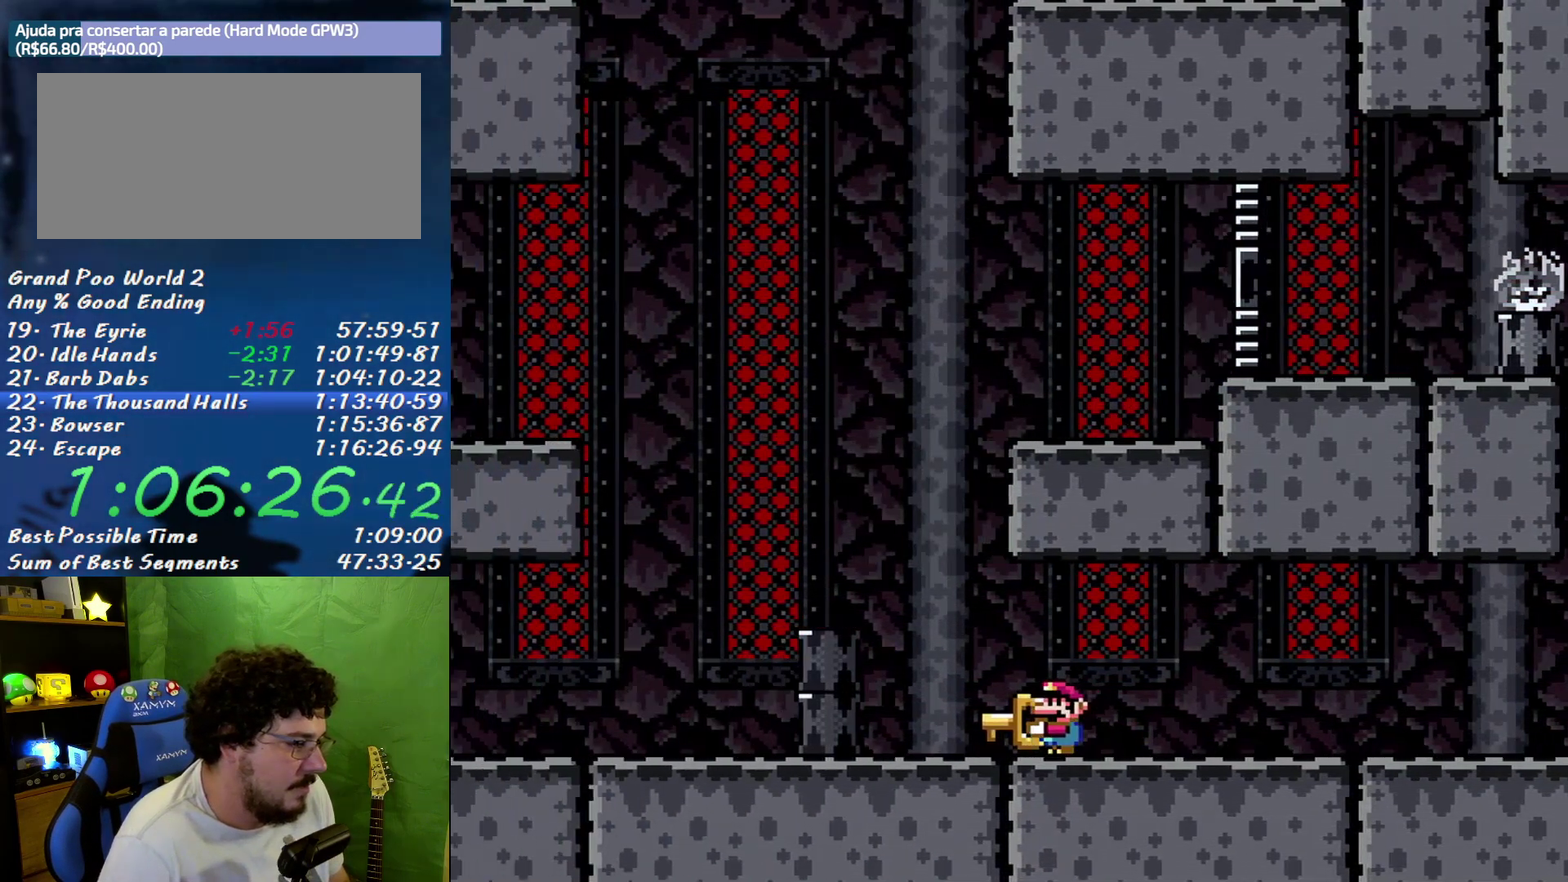
{"buttons": ["X", "DPAD_LEFT"], "events": [[117, "B", "down"], [200, "B", "up"]]}
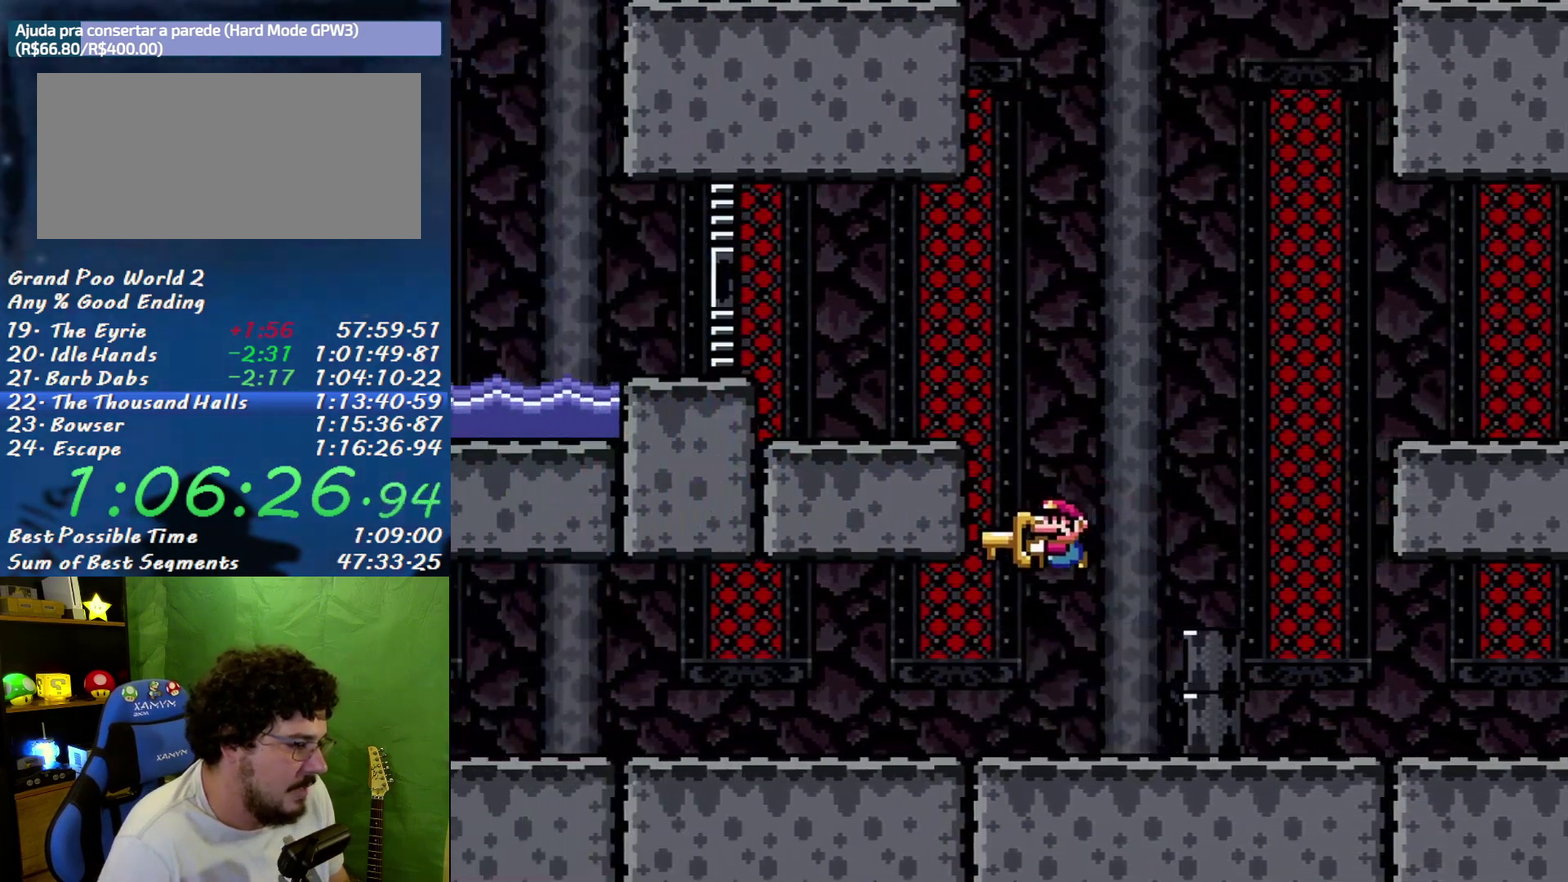
{"buttons": ["X", "DPAD_LEFT"], "events": []}
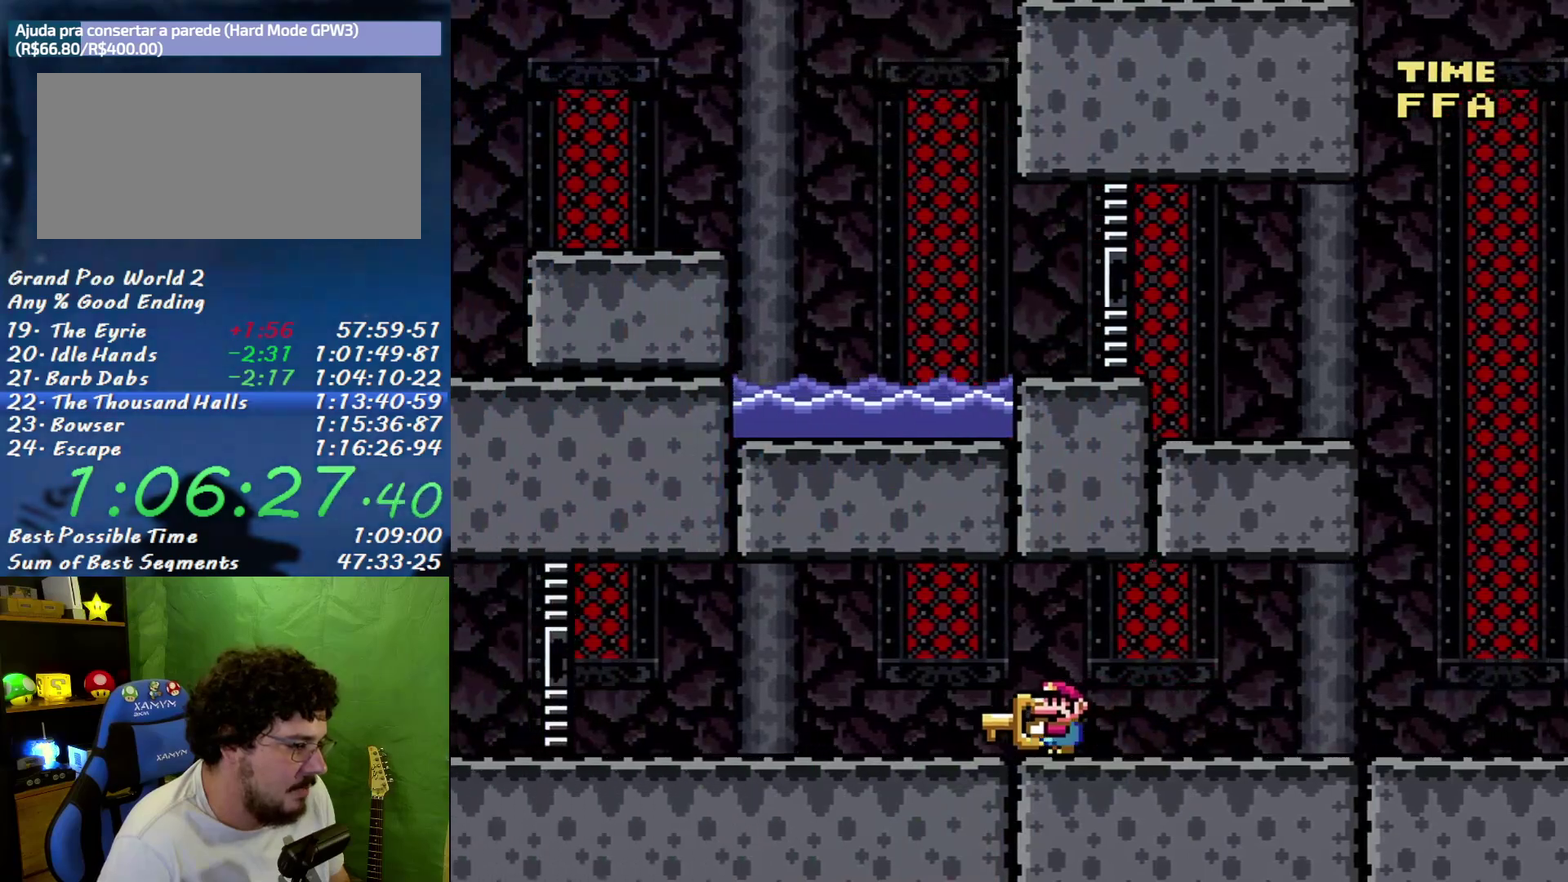
{"buttons": ["B", "X", "DPAD_LEFT"], "events": [[367, "B", "down"]]}
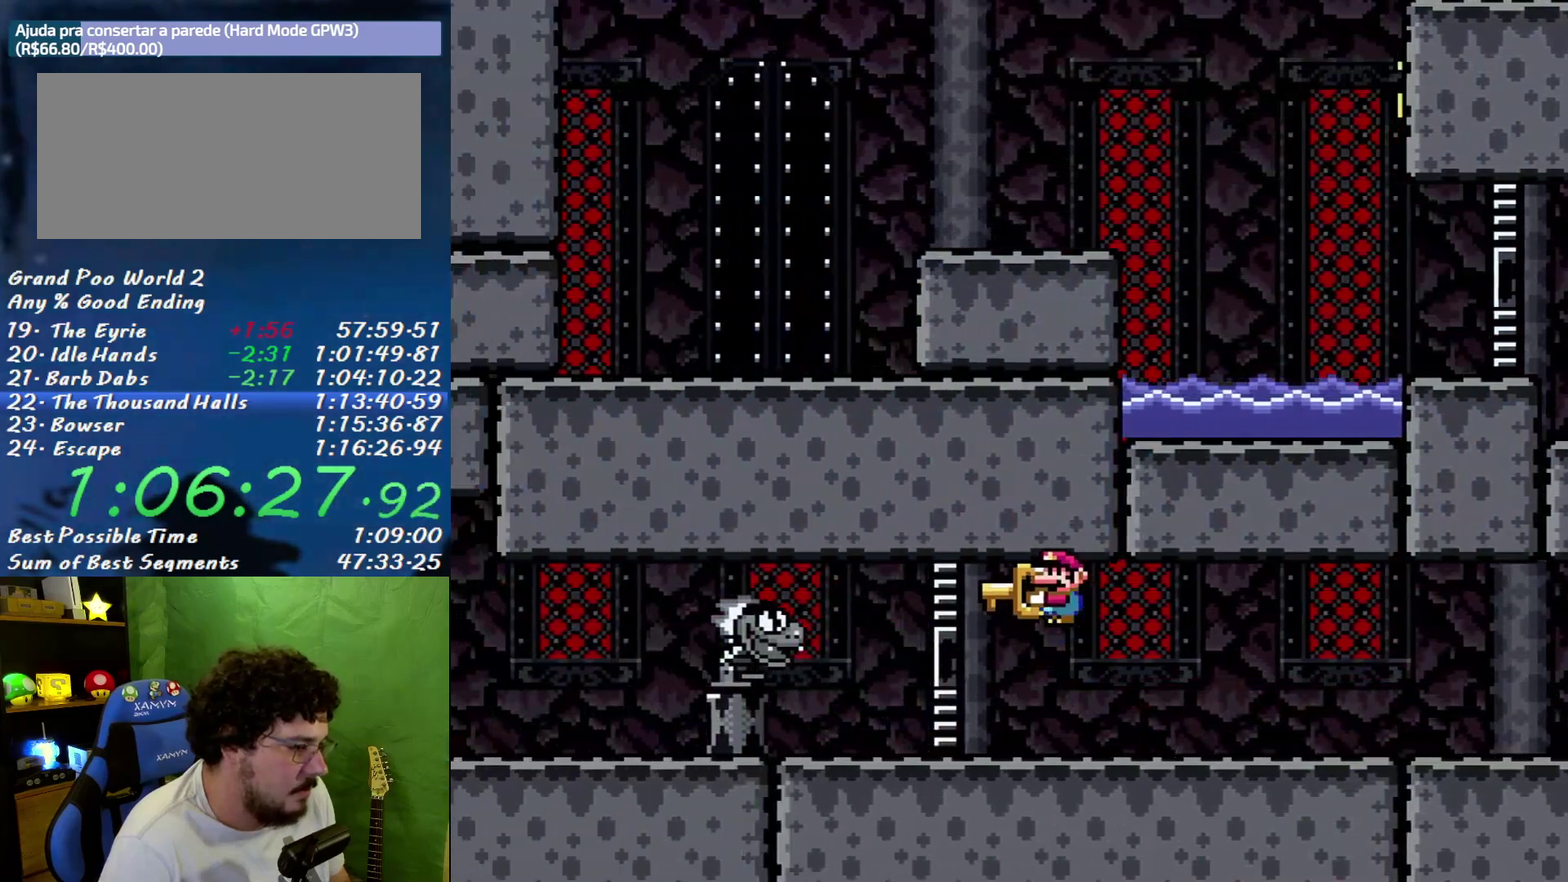
{"buttons": ["X", "DPAD_LEFT"], "events": [[83, "B", "up"]]}
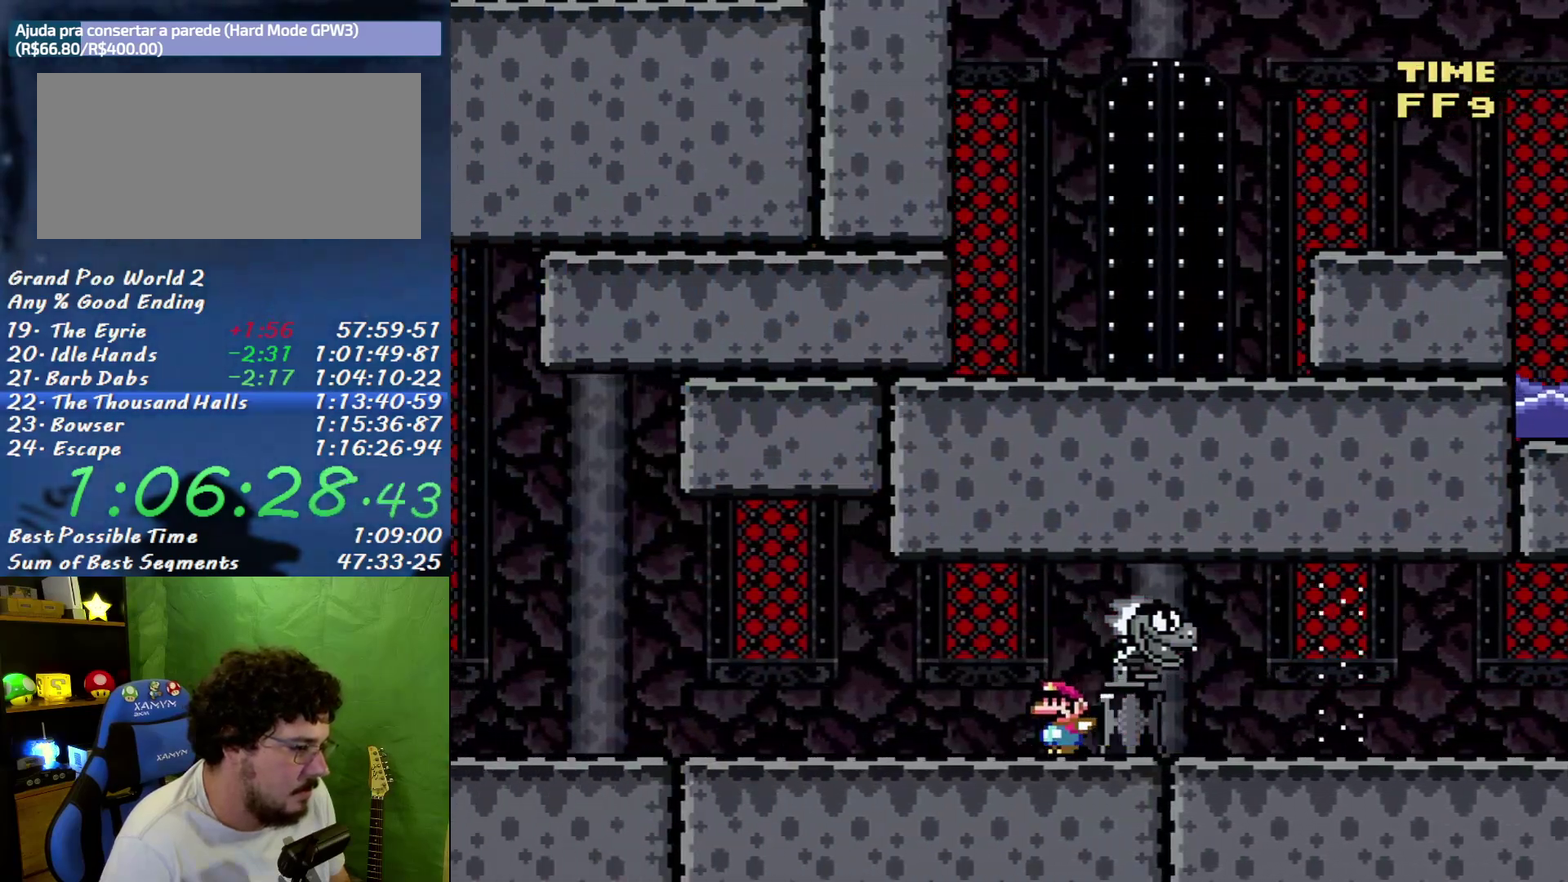
{"buttons": ["X", "DPAD_LEFT"], "events": []}